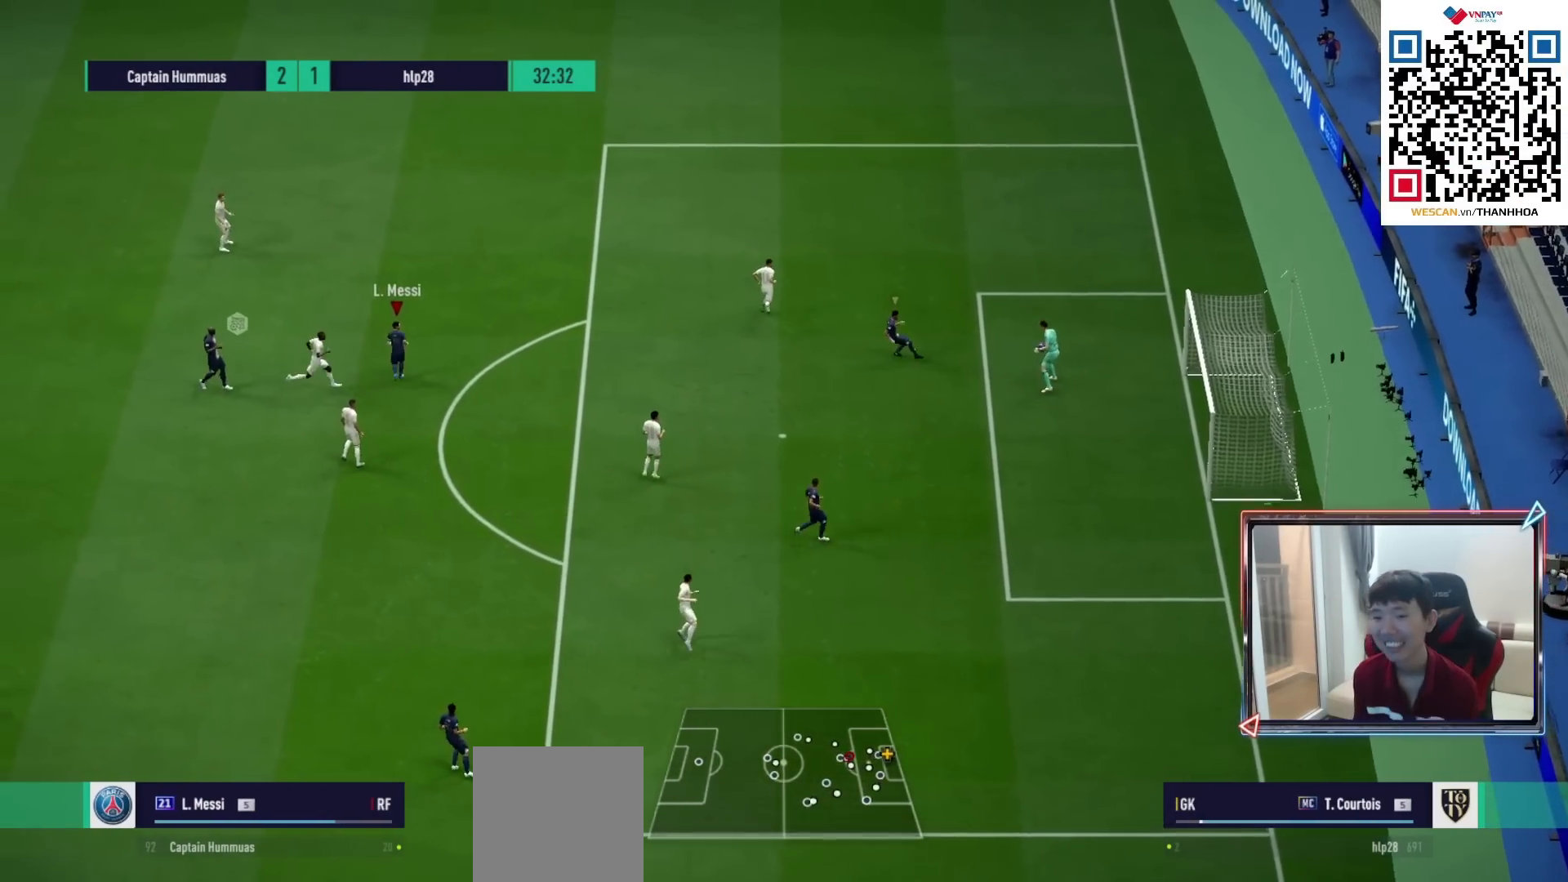
Gameplay with a controller (PlayStation layout); each line is a JSON object with the inputs held at the frame after it. "events" lists button and stick changes between this image and that frame as [ms after this image, input, new state], when the widget could be followed in between.
{"buttons": ["CROSS", "R1"], "left_stick": "center", "right_stick": "center", "events": [[17, "left_stick", "center"], [150, "DPAD_UP", "down"], [233, "DPAD_UP", "up"], [300, "CROSS", "down"], [300, "R1", "down"], [333, "DPAD_DOWN", "down"], [367, "L1", "down"], [433, "DPAD_DOWN", "up"], [483, "L1", "up"]]}
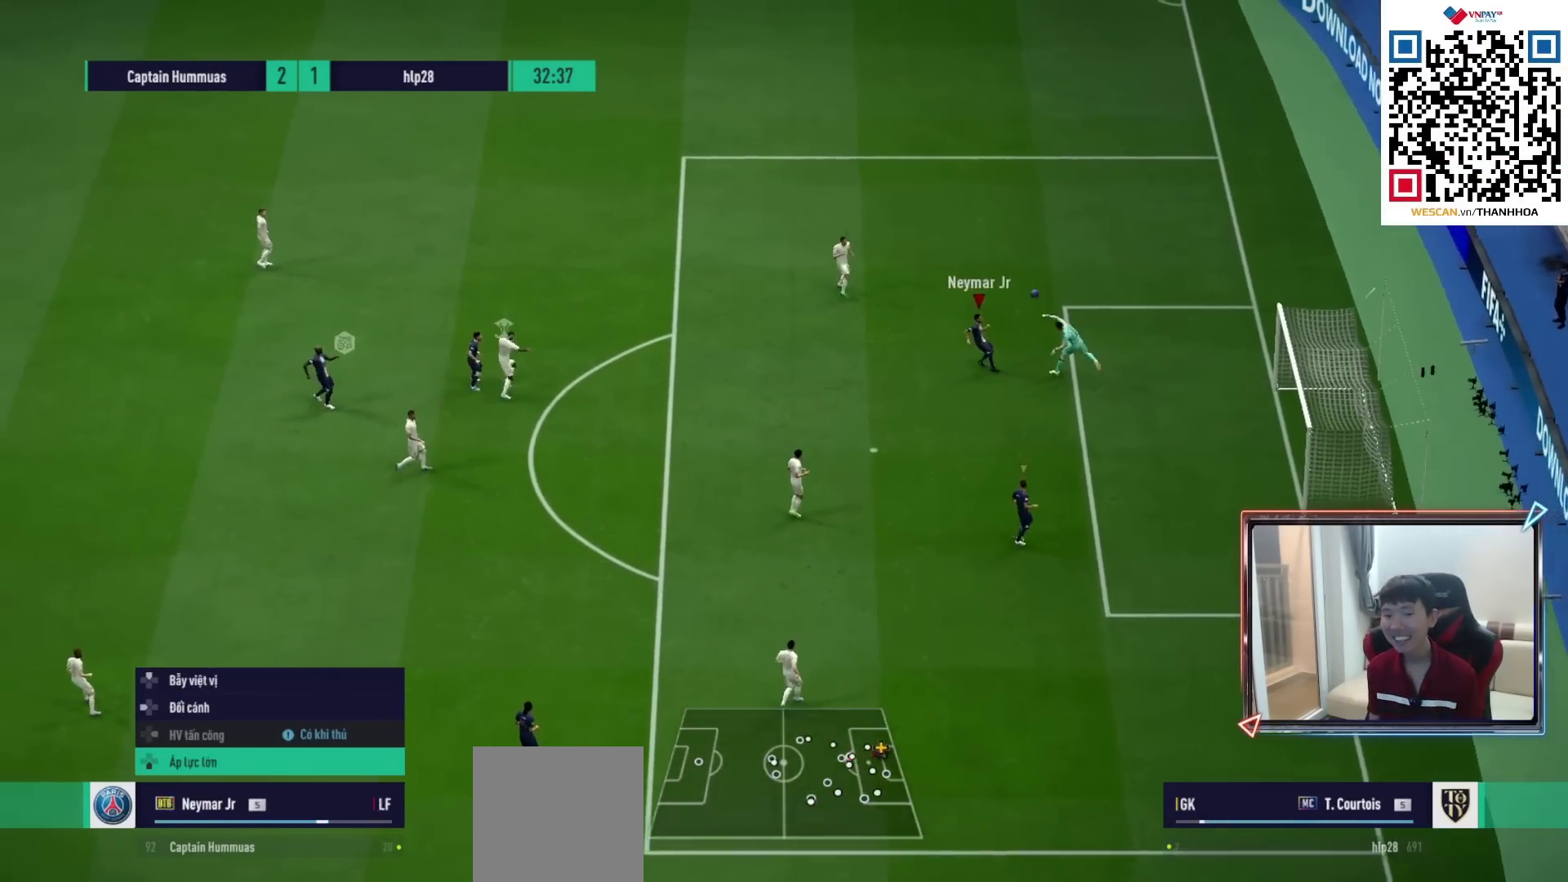
{"buttons": ["CROSS", "R1"], "left_stick": "up-right", "right_stick": "center", "events": [[183, "CROSS", "up"], [183, "left_stick", "up-left"], [350, "CROSS", "down"], [367, "L1", "down"], [433, "CROSS", "up"], [467, "left_stick", "up-right"], [483, "L1", "up"], [500, "CROSS", "down"]]}
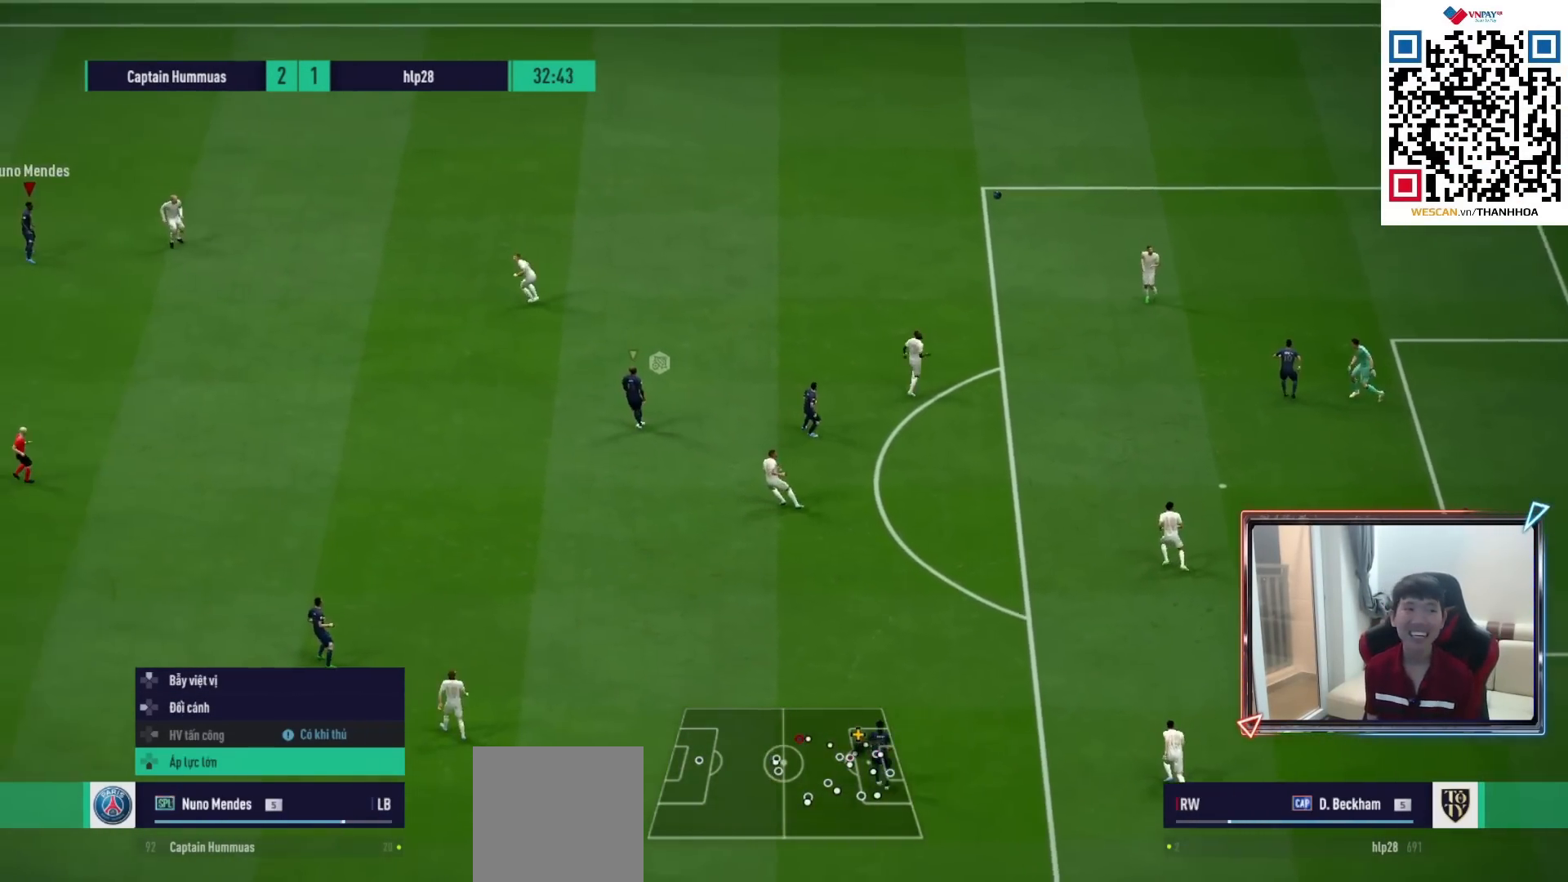
{"buttons": ["CROSS", "R1"], "left_stick": "right", "right_stick": "center", "events": [[83, "left_stick", "right"], [100, "CROSS", "up"], [183, "CROSS", "down"], [383, "CROSS", "up"], [450, "CROSS", "down"]]}
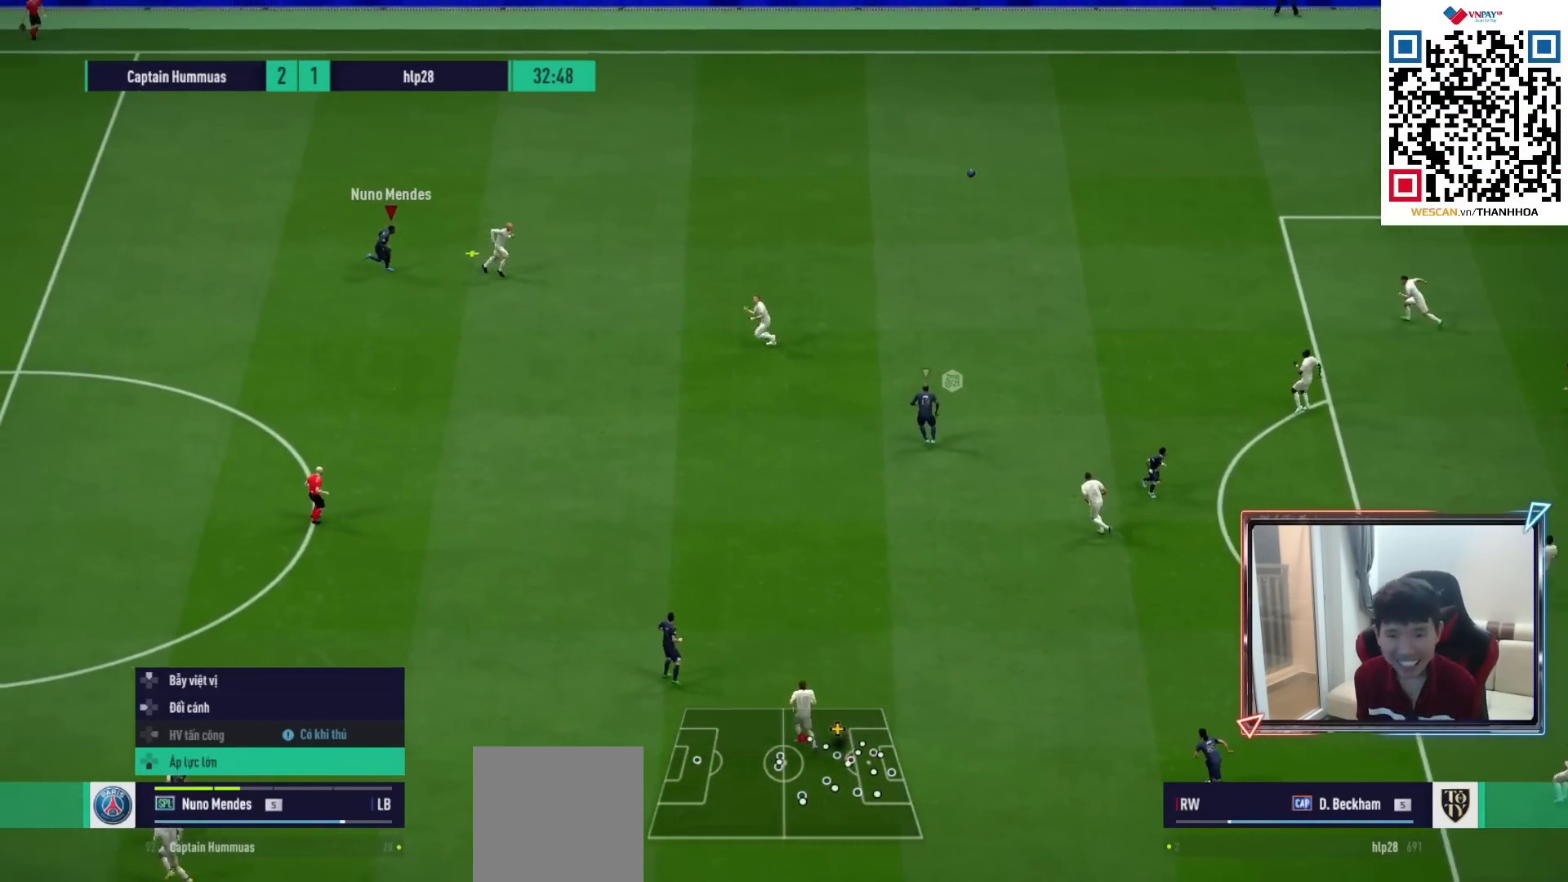
{"buttons": ["CROSS", "R1"], "left_stick": "right", "right_stick": "center", "events": [[17, "CROSS", "up"], [100, "CROSS", "down"], [150, "CROSS", "up"], [217, "CROSS", "down"], [283, "CROSS", "up"], [367, "CROSS", "down"], [433, "CROSS", "up"], [500, "CROSS", "down"]]}
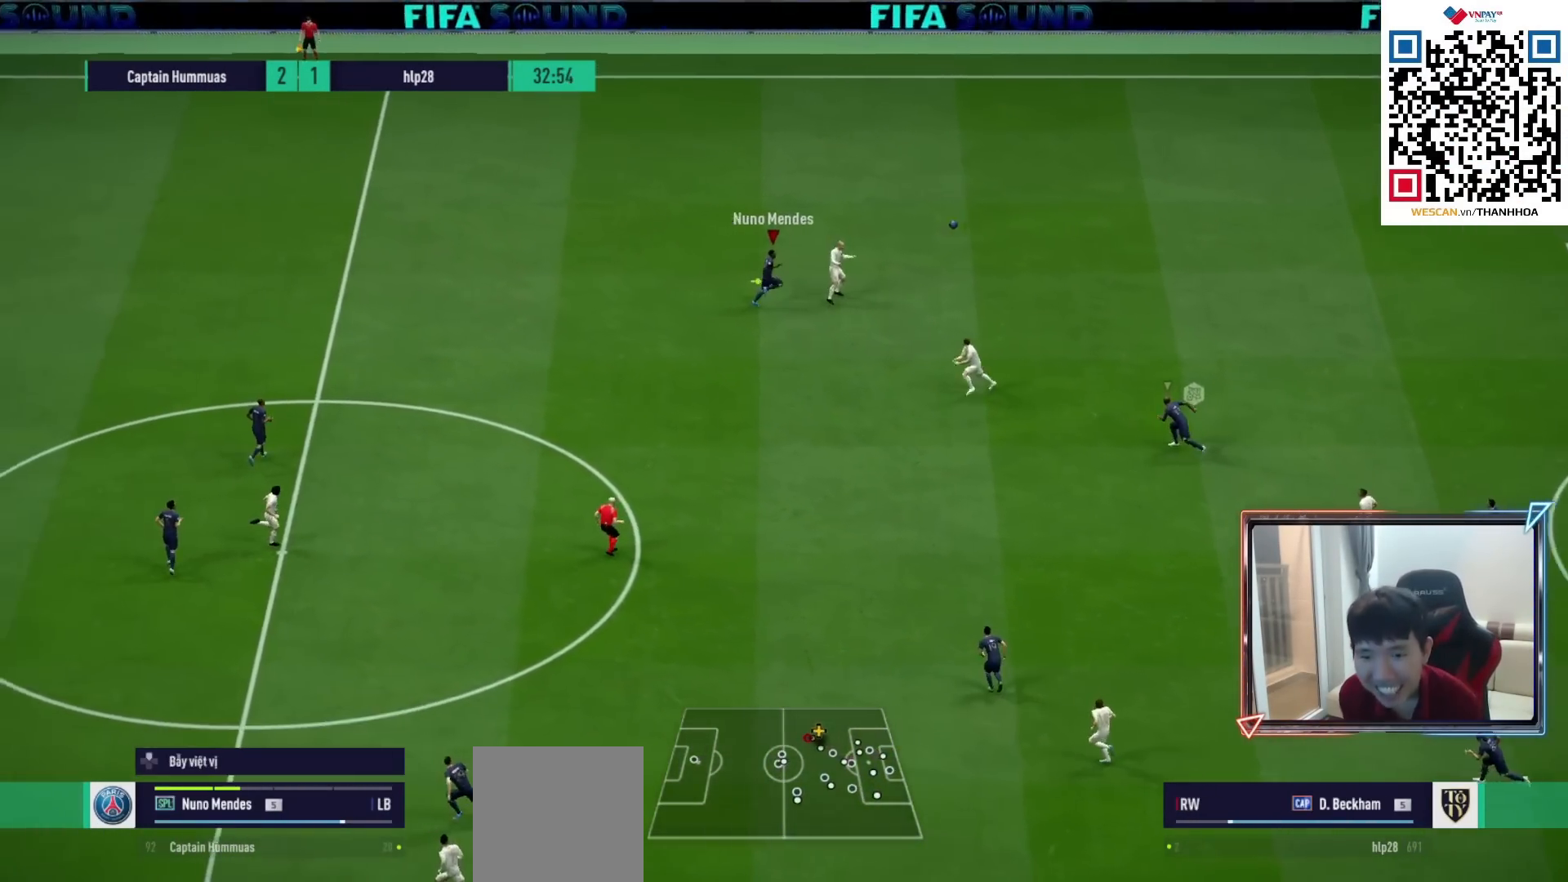
{"buttons": ["CROSS", "R1"], "left_stick": "right", "right_stick": "center", "events": []}
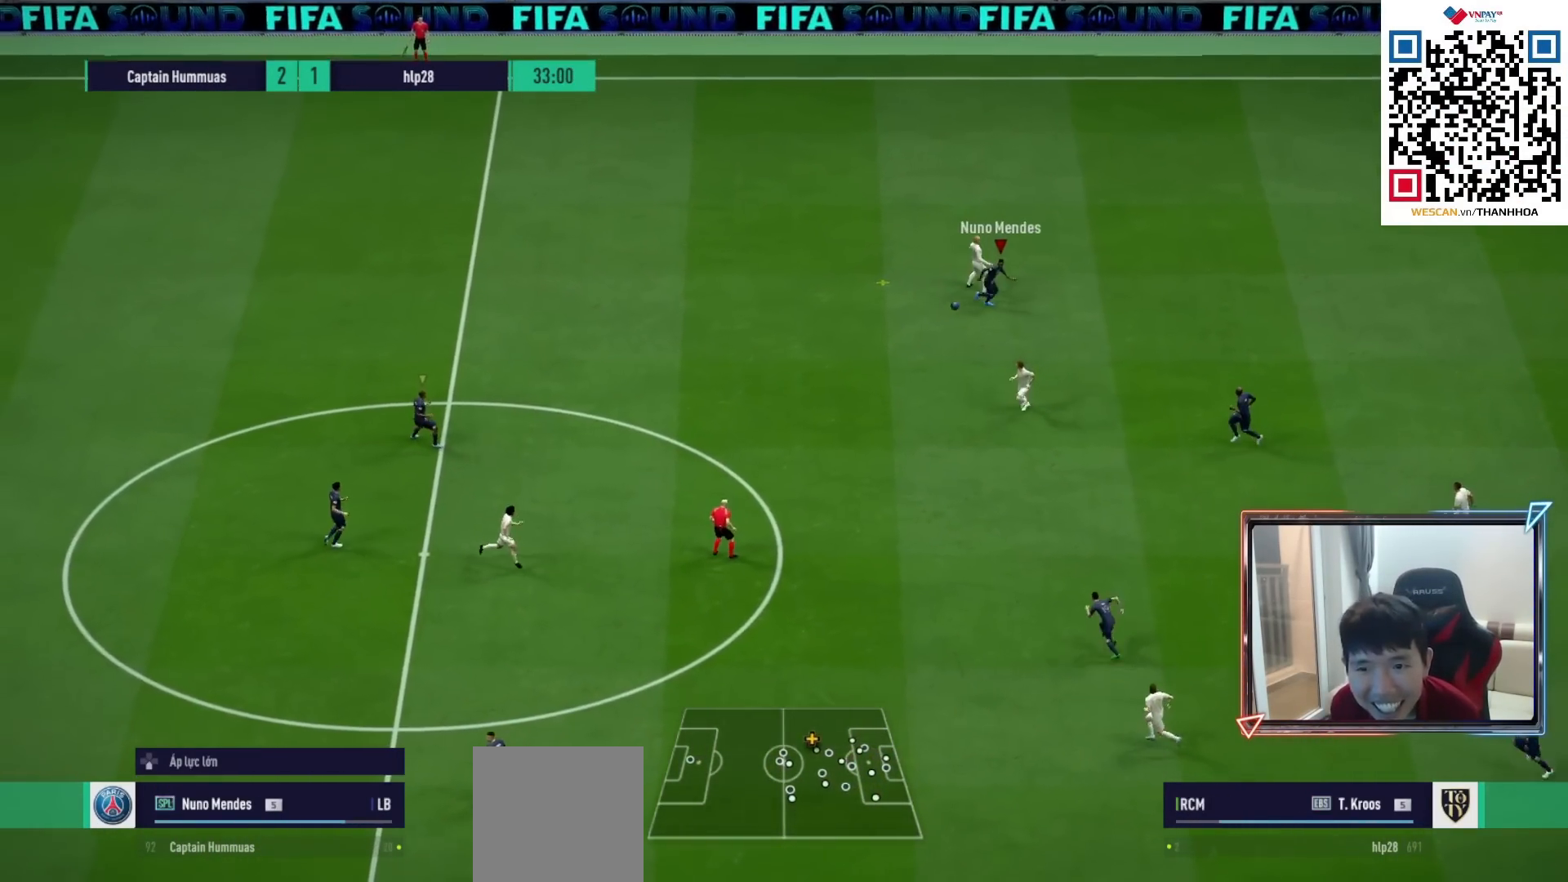
{"buttons": ["CROSS", "R1"], "left_stick": "up", "right_stick": "center", "events": [[250, "left_stick", "up-left"], [317, "L1", "down"], [500, "L1", "up"], [500, "left_stick", "up"]]}
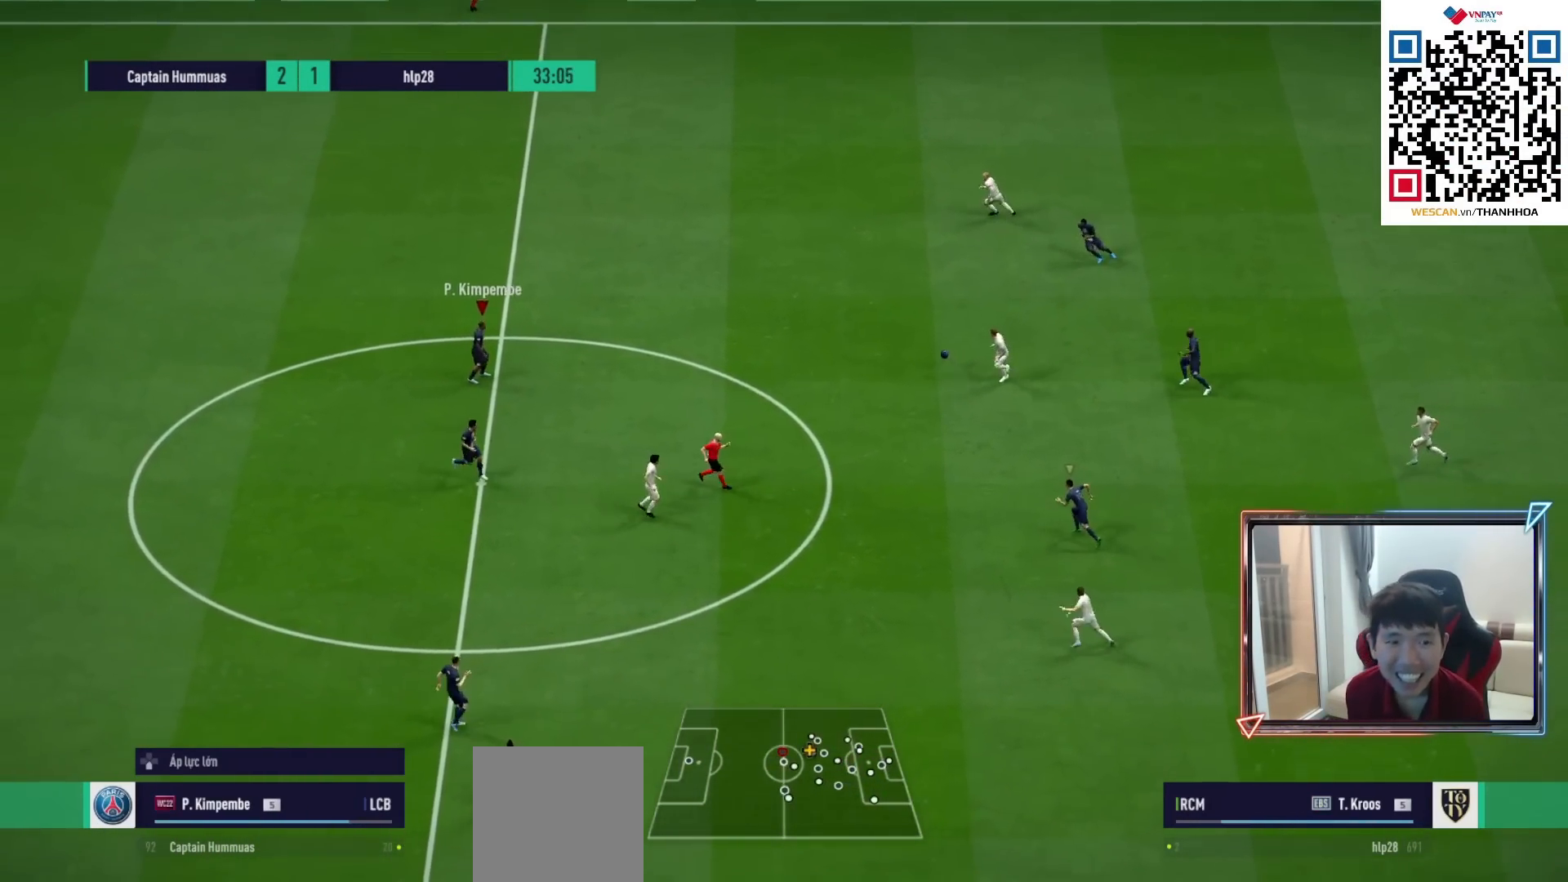
{"buttons": ["L1", "R1"], "left_stick": "left", "right_stick": "center", "events": [[200, "left_stick", "left"], [450, "L1", "down"], [500, "CROSS", "up"]]}
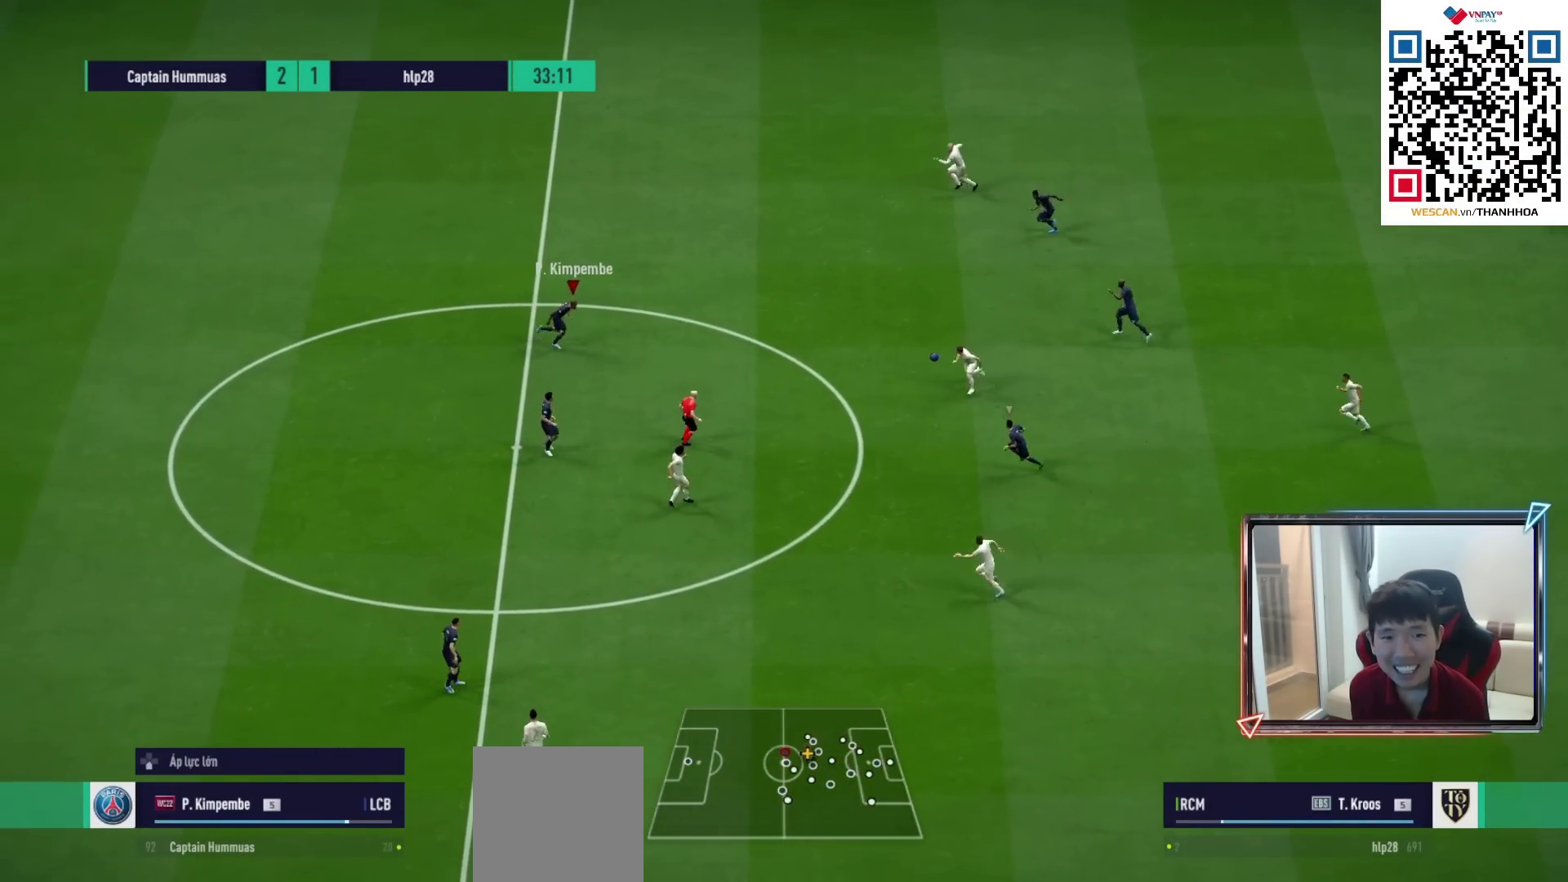
{"buttons": ["SQUARE", "R1"], "left_stick": "left", "right_stick": "center", "events": [[83, "L1", "up"], [400, "SQUARE", "down"]]}
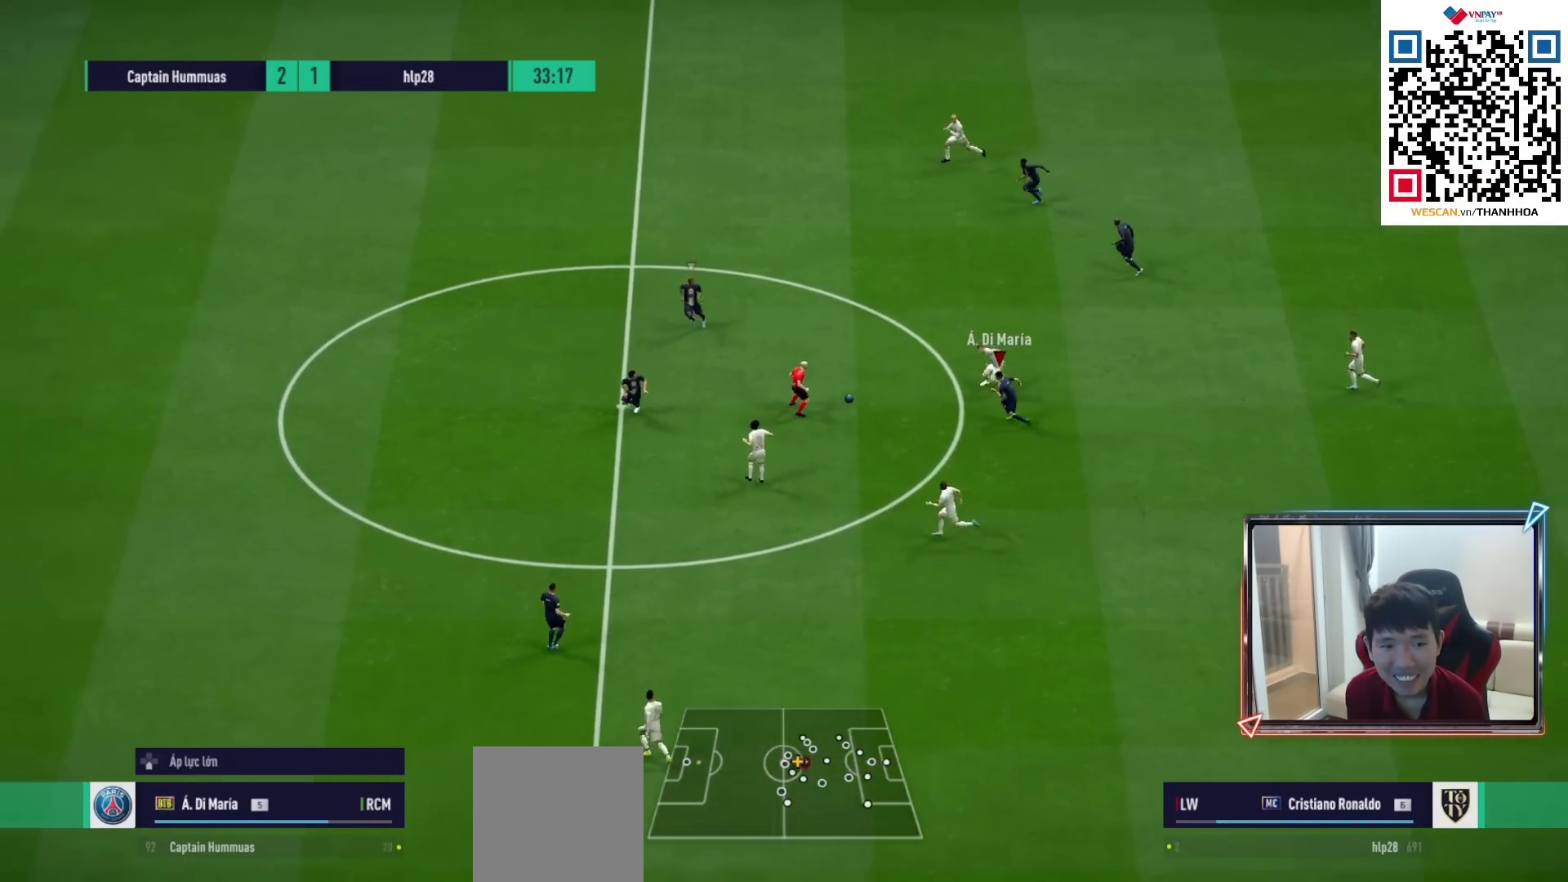
{"buttons": ["R1"], "left_stick": "left", "right_stick": "center", "events": [[50, "SQUARE", "up"], [133, "L1", "down"], [183, "left_stick", "down-left"], [267, "L1", "up"], [367, "left_stick", "left"]]}
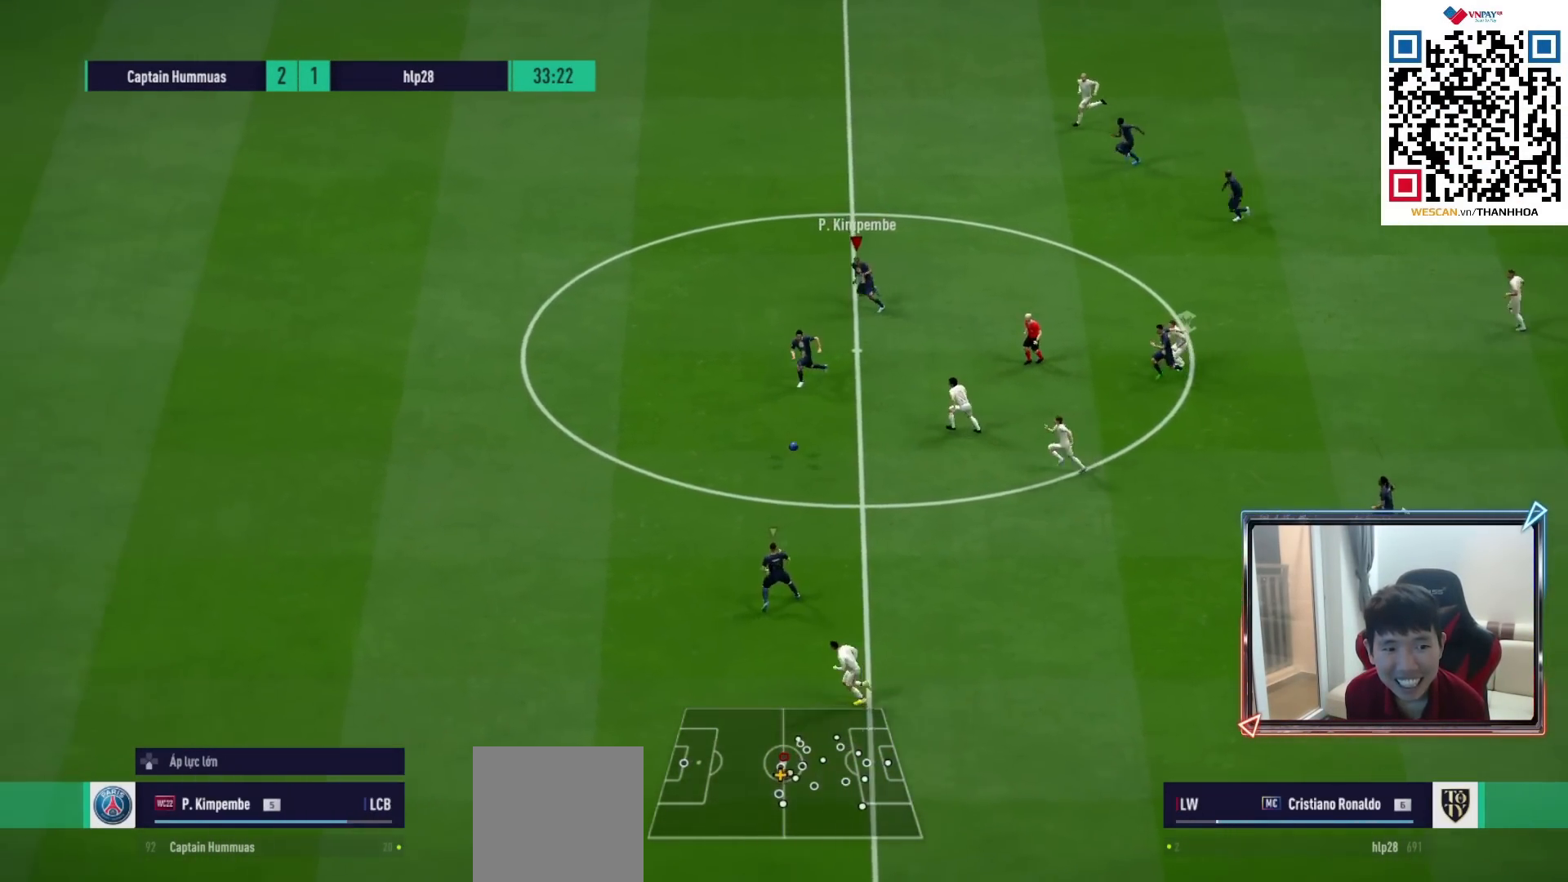
{"buttons": ["R1"], "left_stick": "left", "right_stick": "center", "events": [[33, "L1", "down"], [167, "L1", "up"]]}
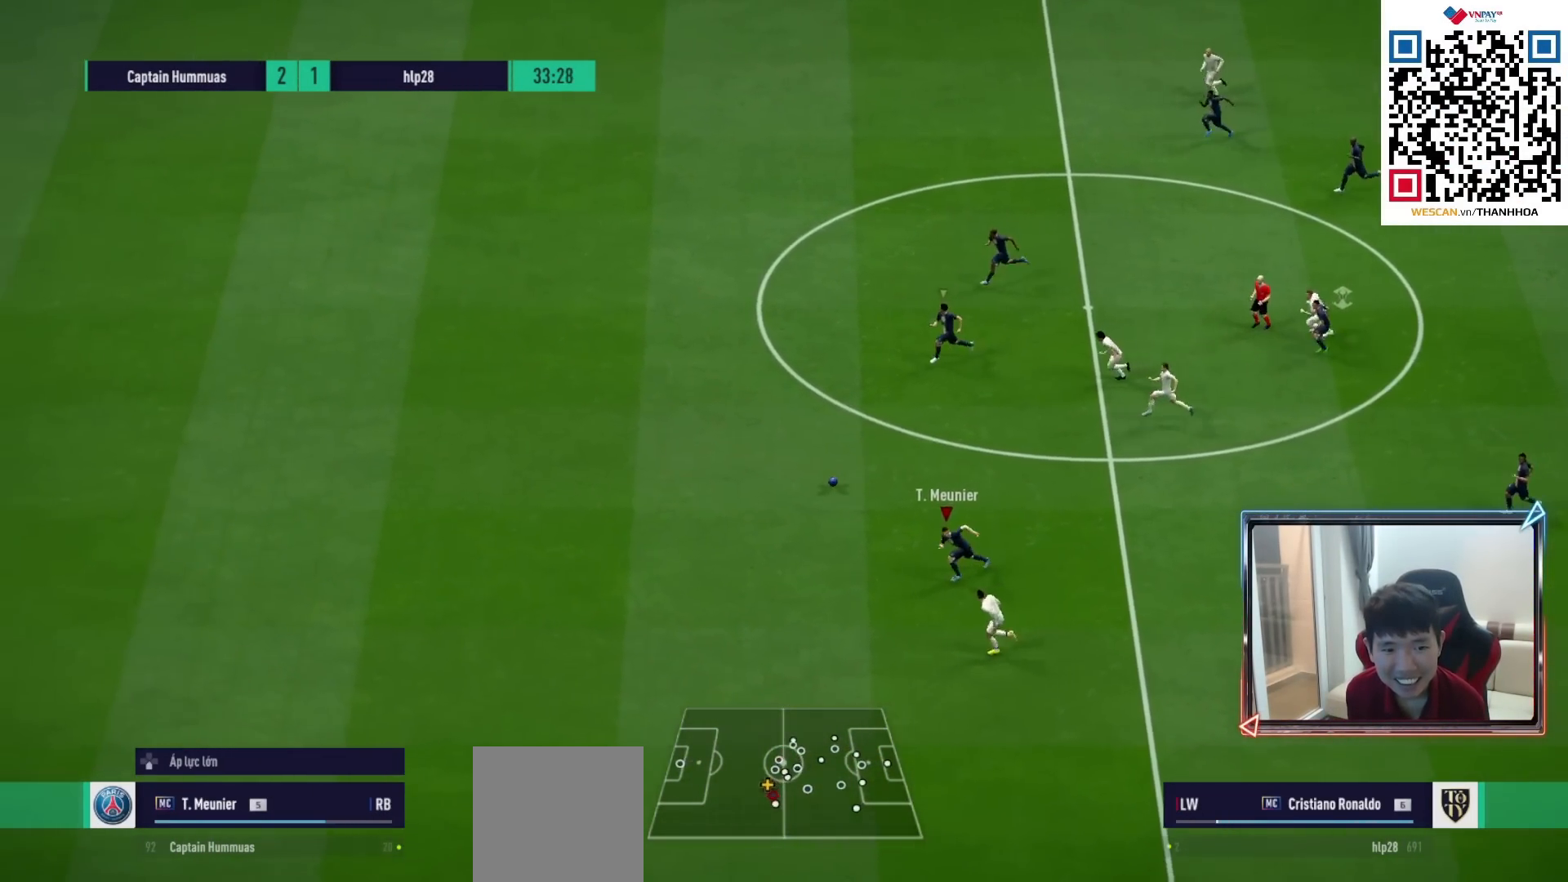
{"buttons": ["R1"], "left_stick": "left", "right_stick": "center", "events": []}
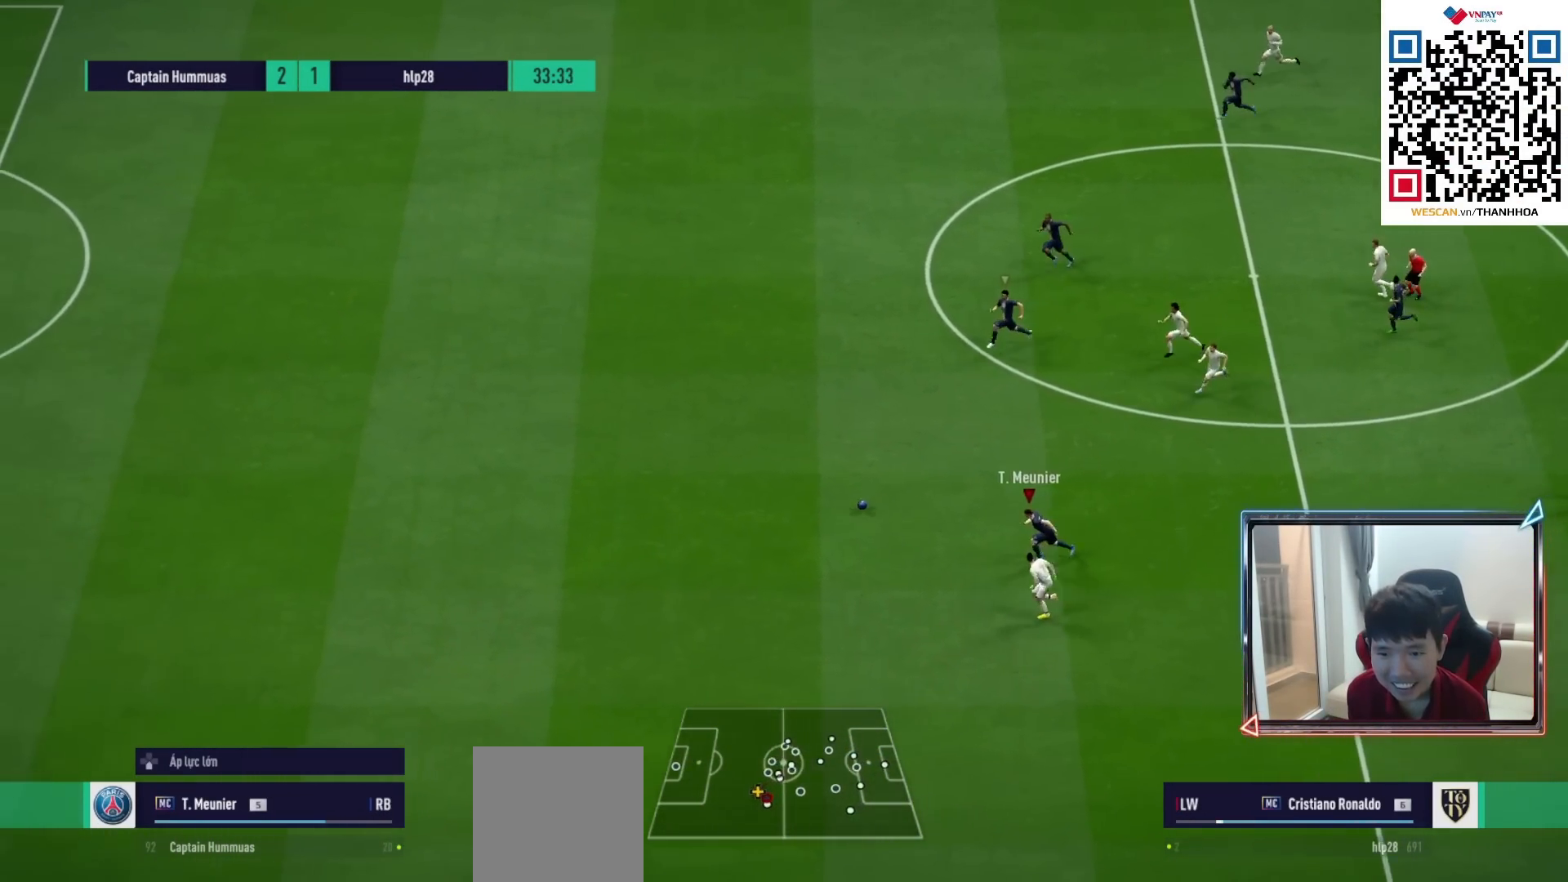
{"buttons": ["R1"], "left_stick": "left", "right_stick": "center", "events": []}
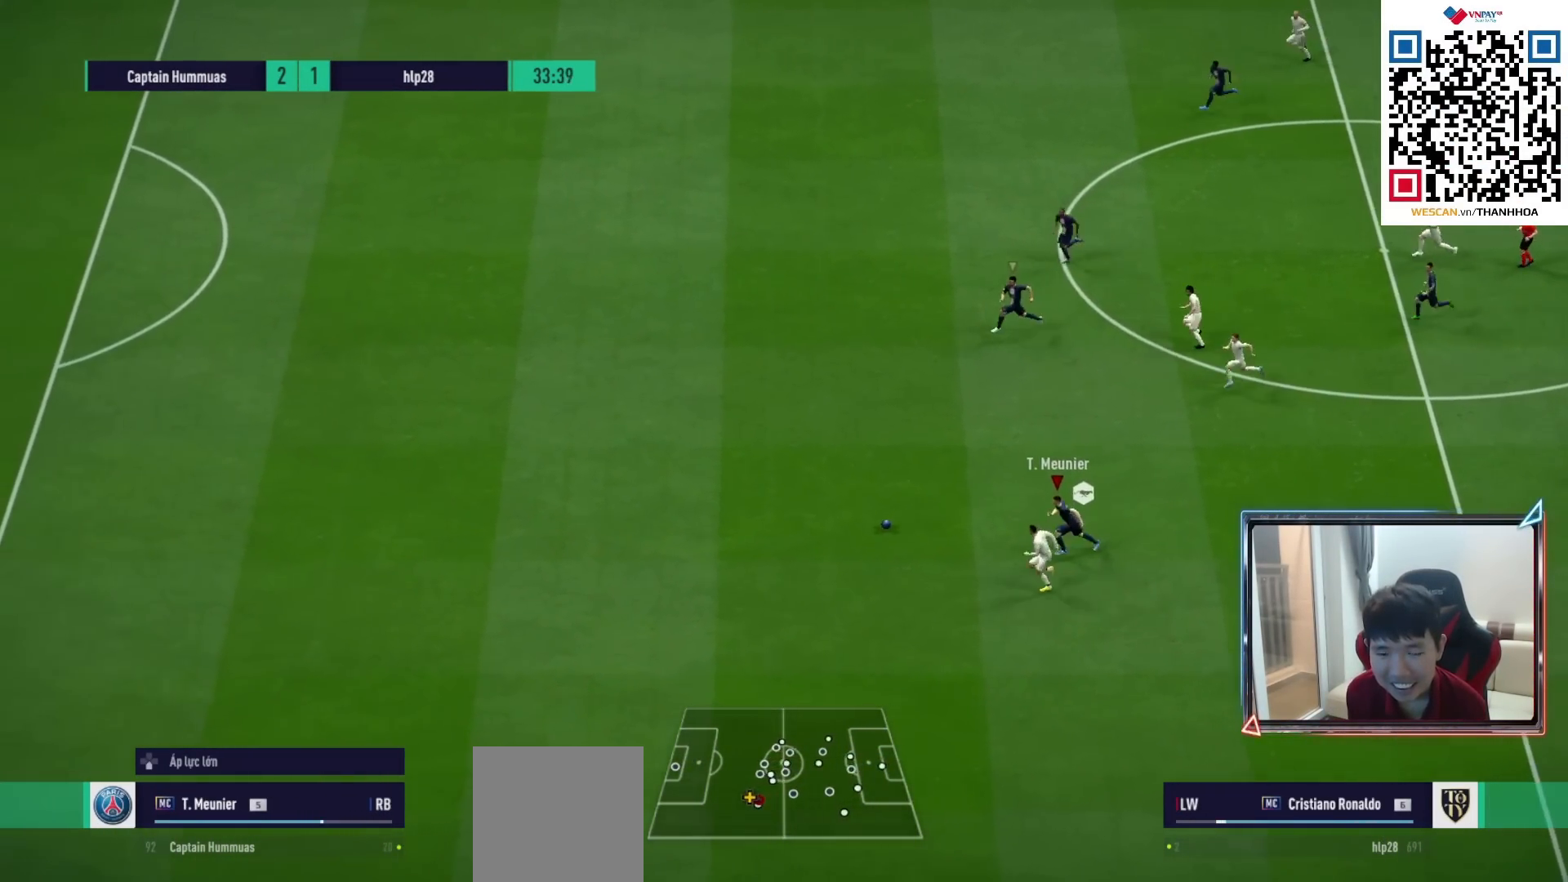
{"buttons": ["R1"], "left_stick": "left", "right_stick": "center", "events": []}
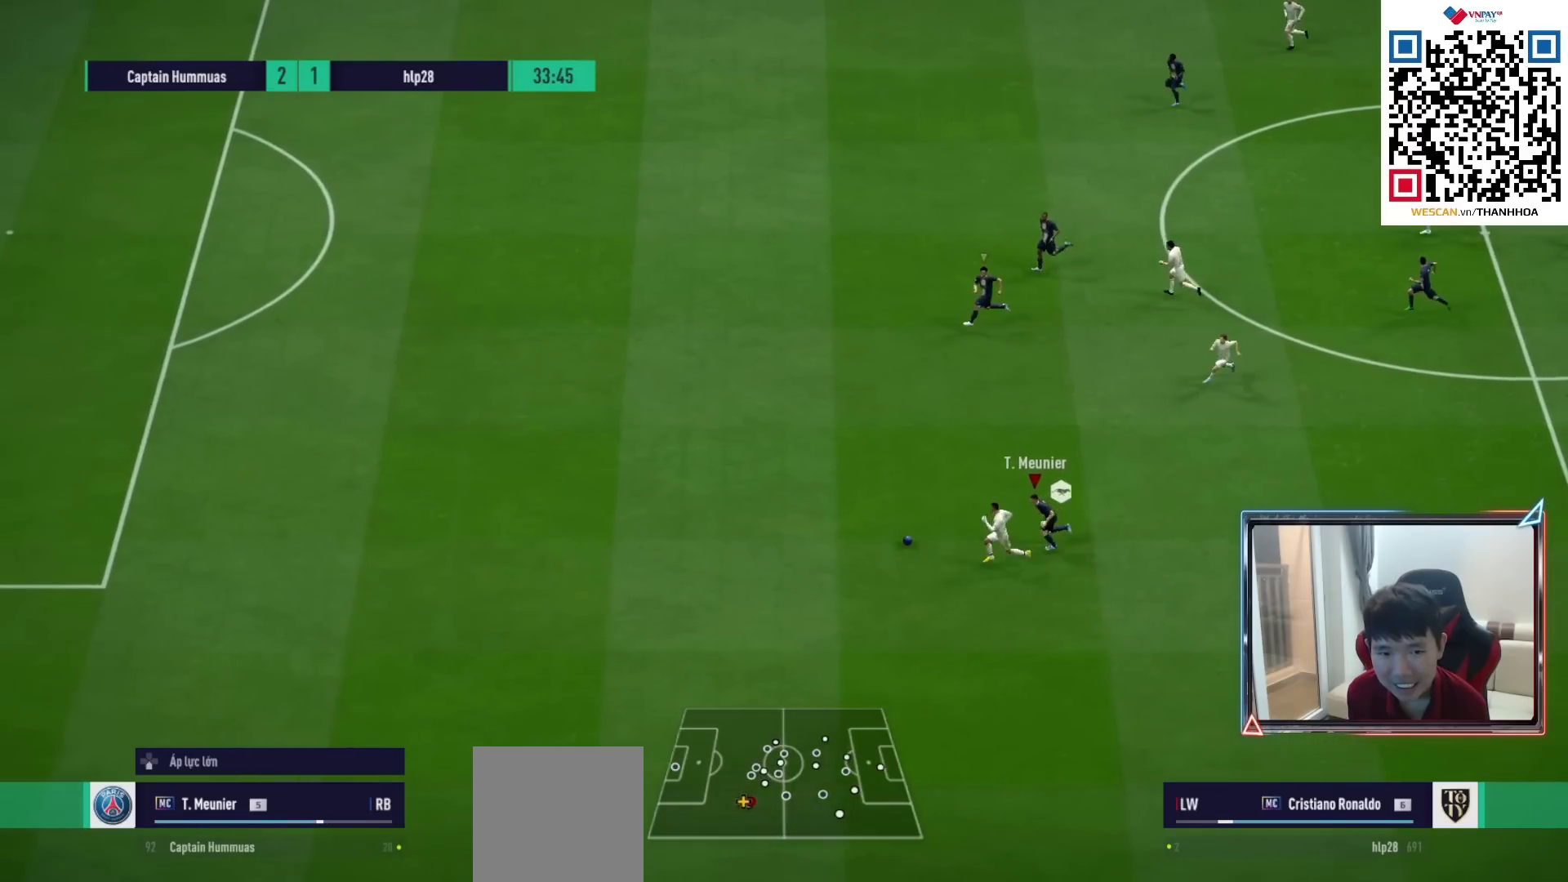
{"buttons": ["R1"], "left_stick": "left", "right_stick": "center", "events": []}
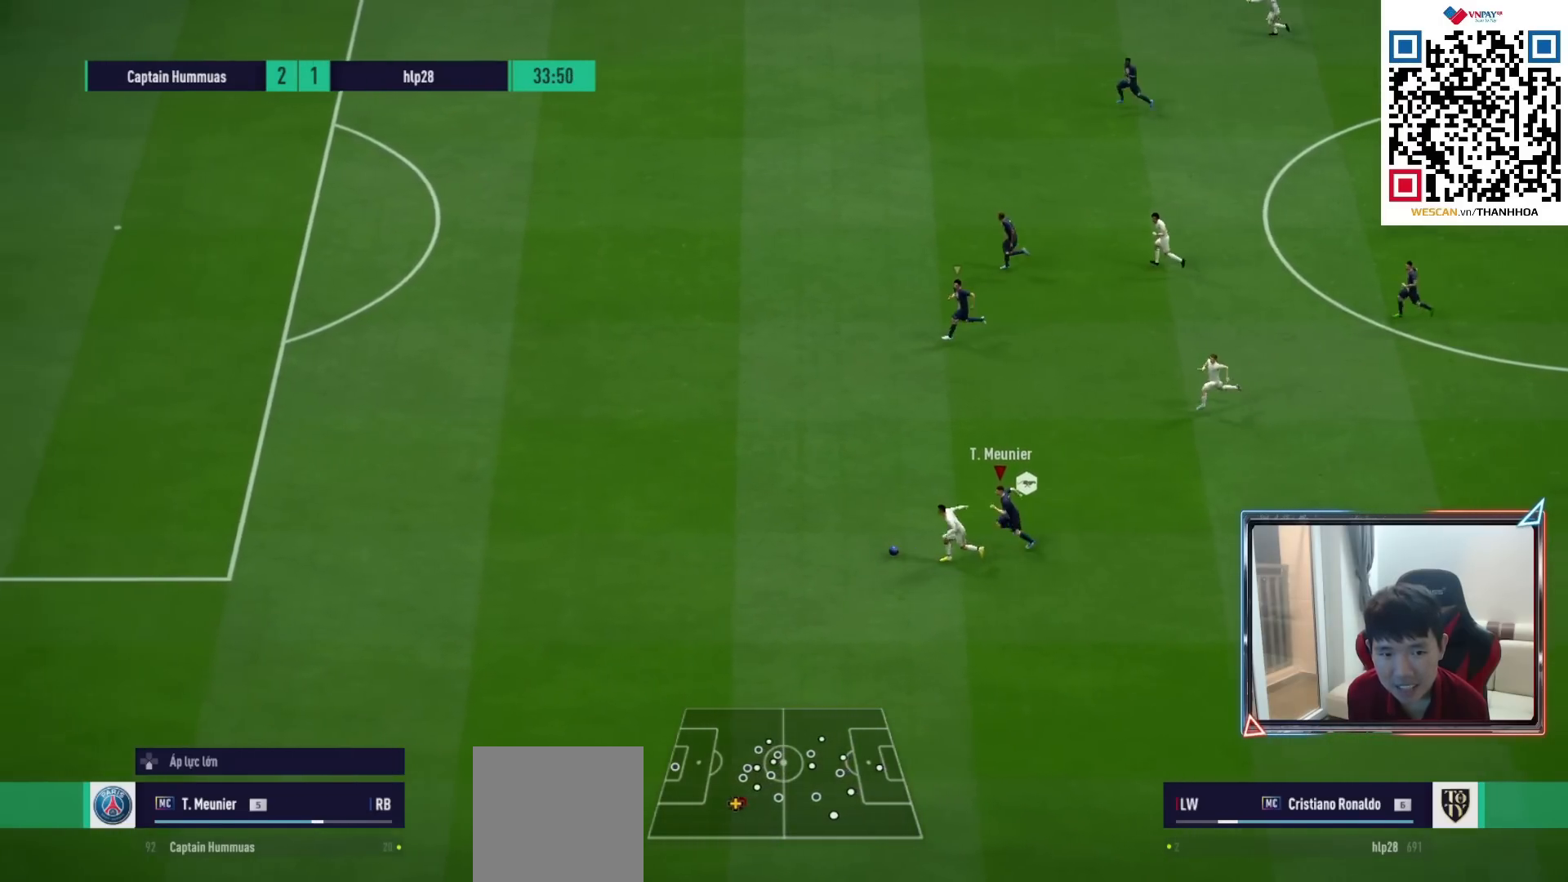
{"buttons": ["R1"], "left_stick": "left", "right_stick": "center", "events": []}
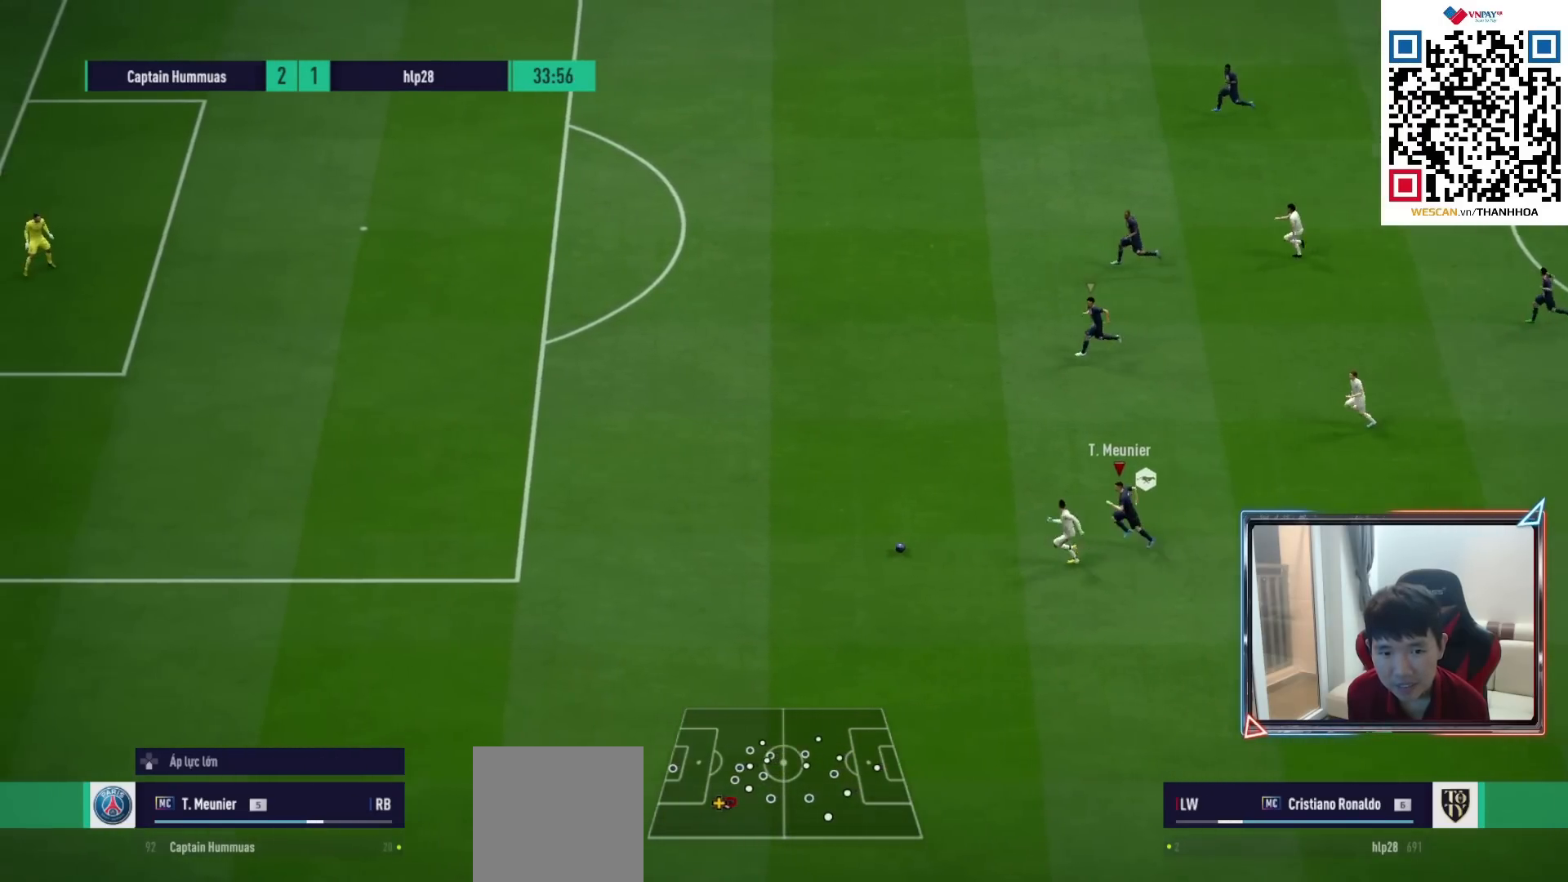
{"buttons": ["R1"], "left_stick": "left", "right_stick": "center", "events": []}
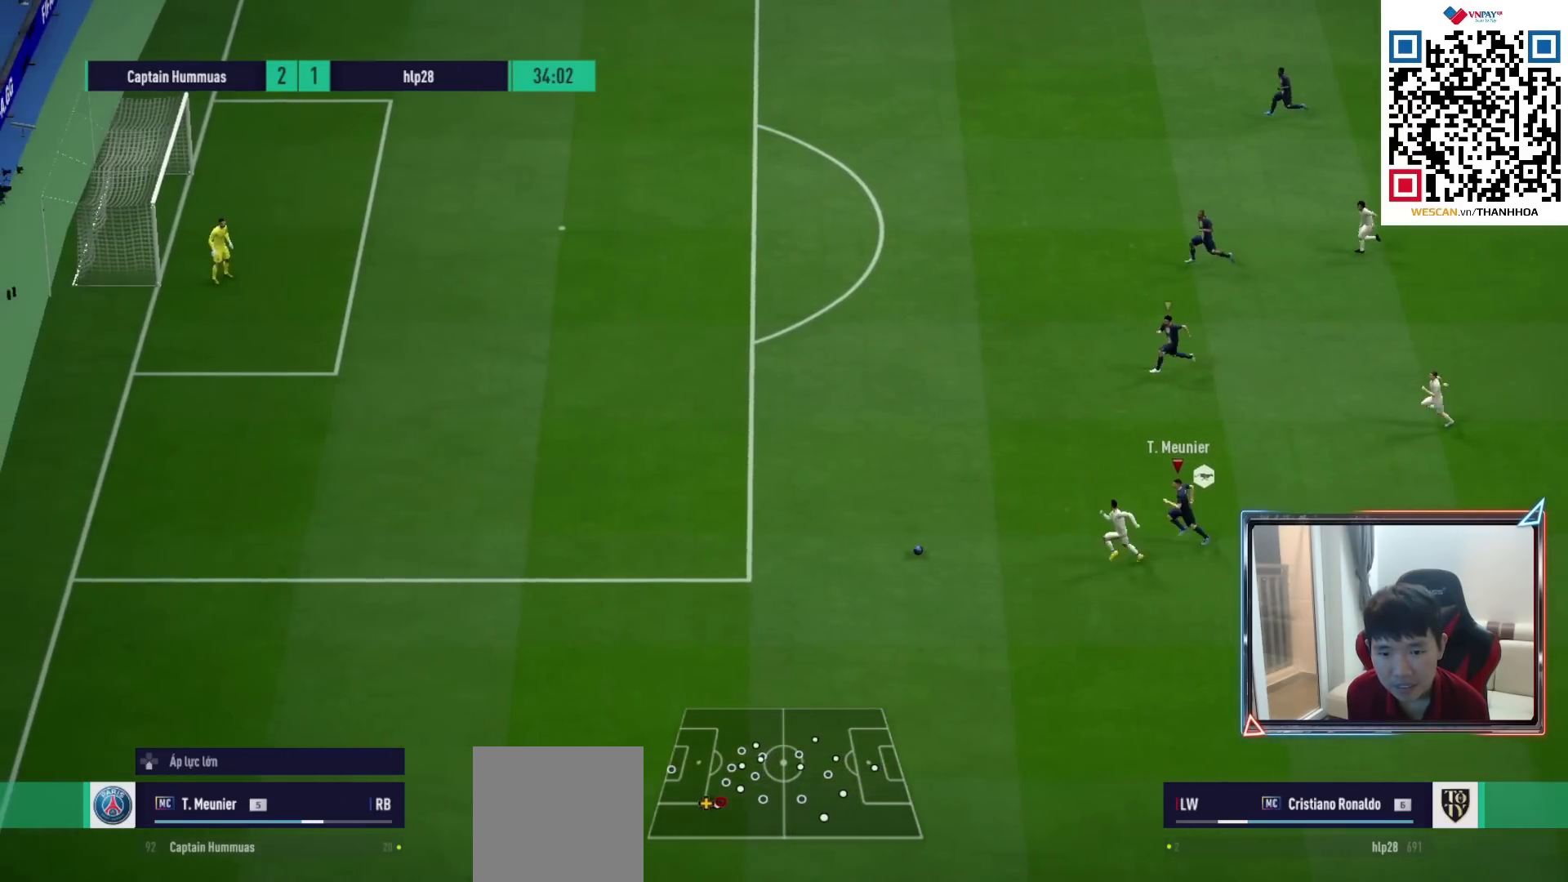
{"buttons": ["R1"], "left_stick": "left", "right_stick": "center", "events": []}
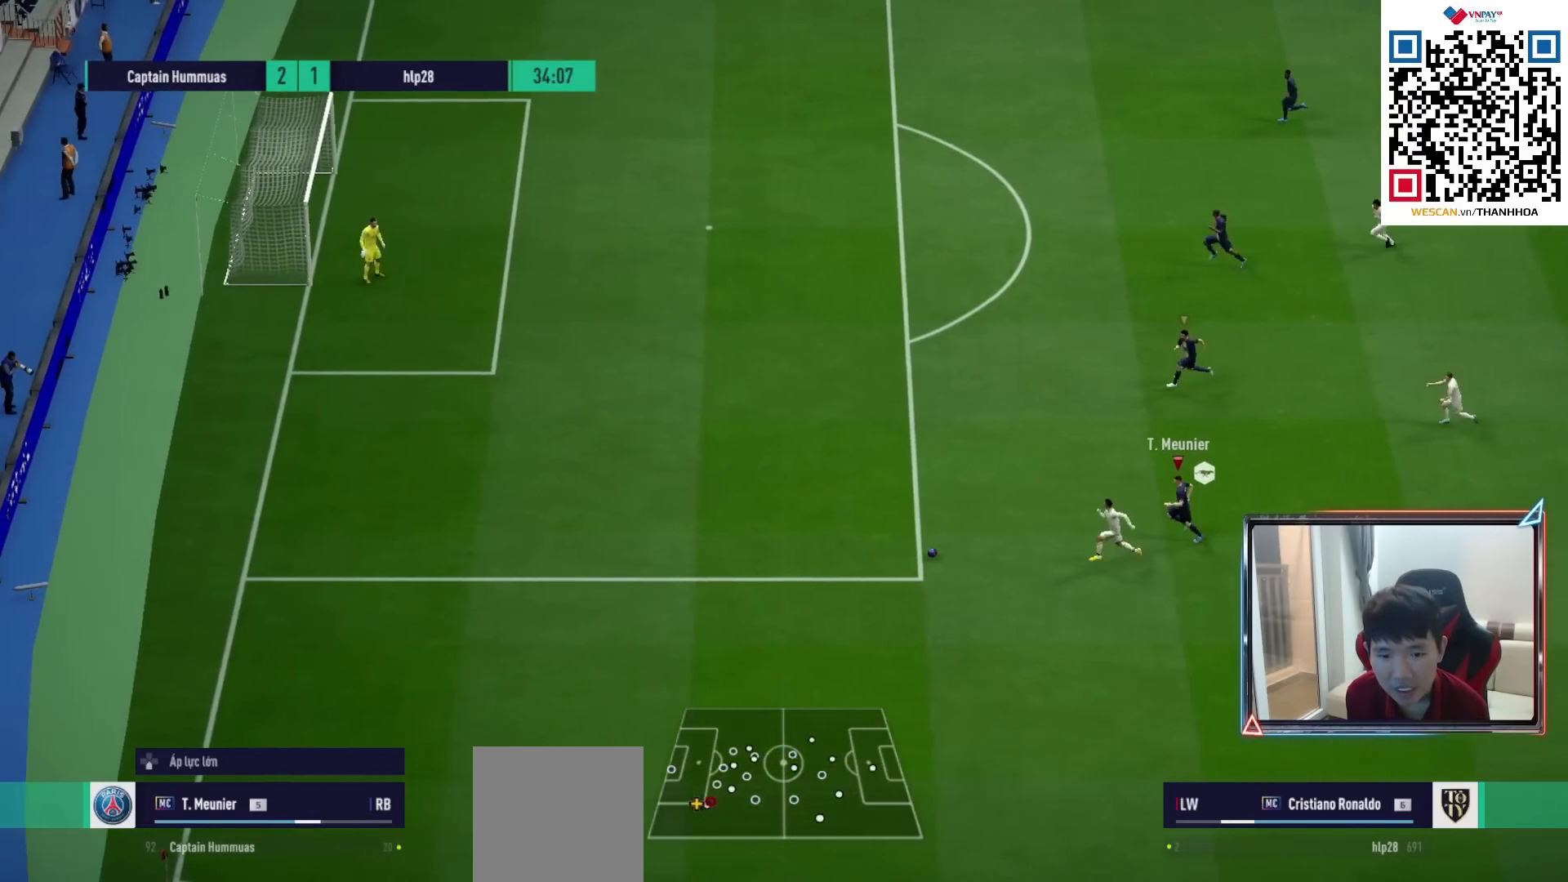
{"buttons": ["R1"], "left_stick": "left", "right_stick": "center", "events": []}
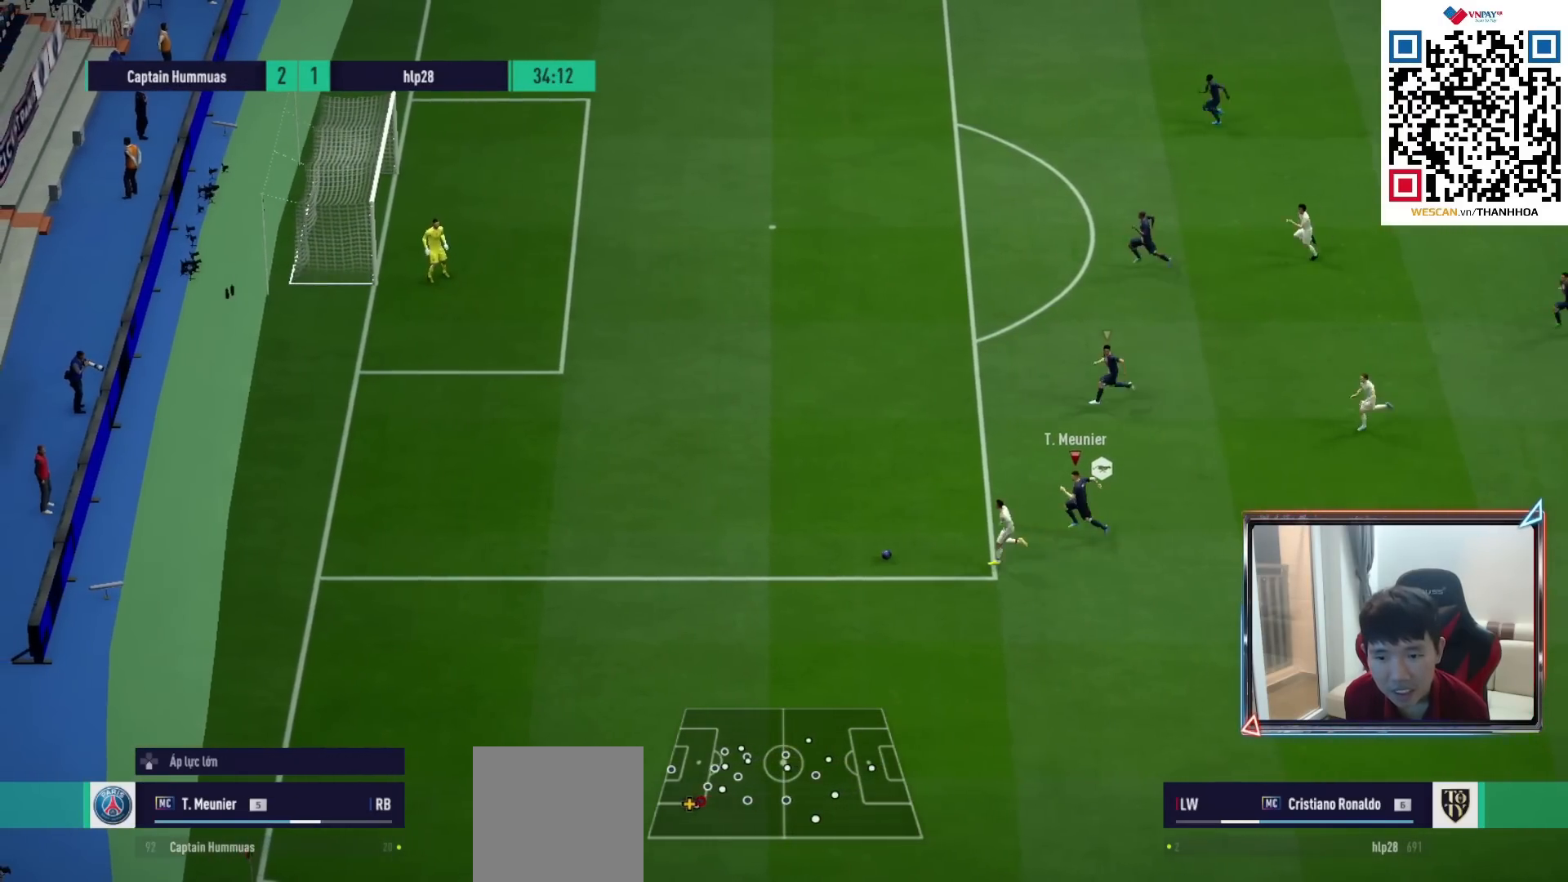
{"buttons": ["R1"], "left_stick": "left", "right_stick": "center", "events": []}
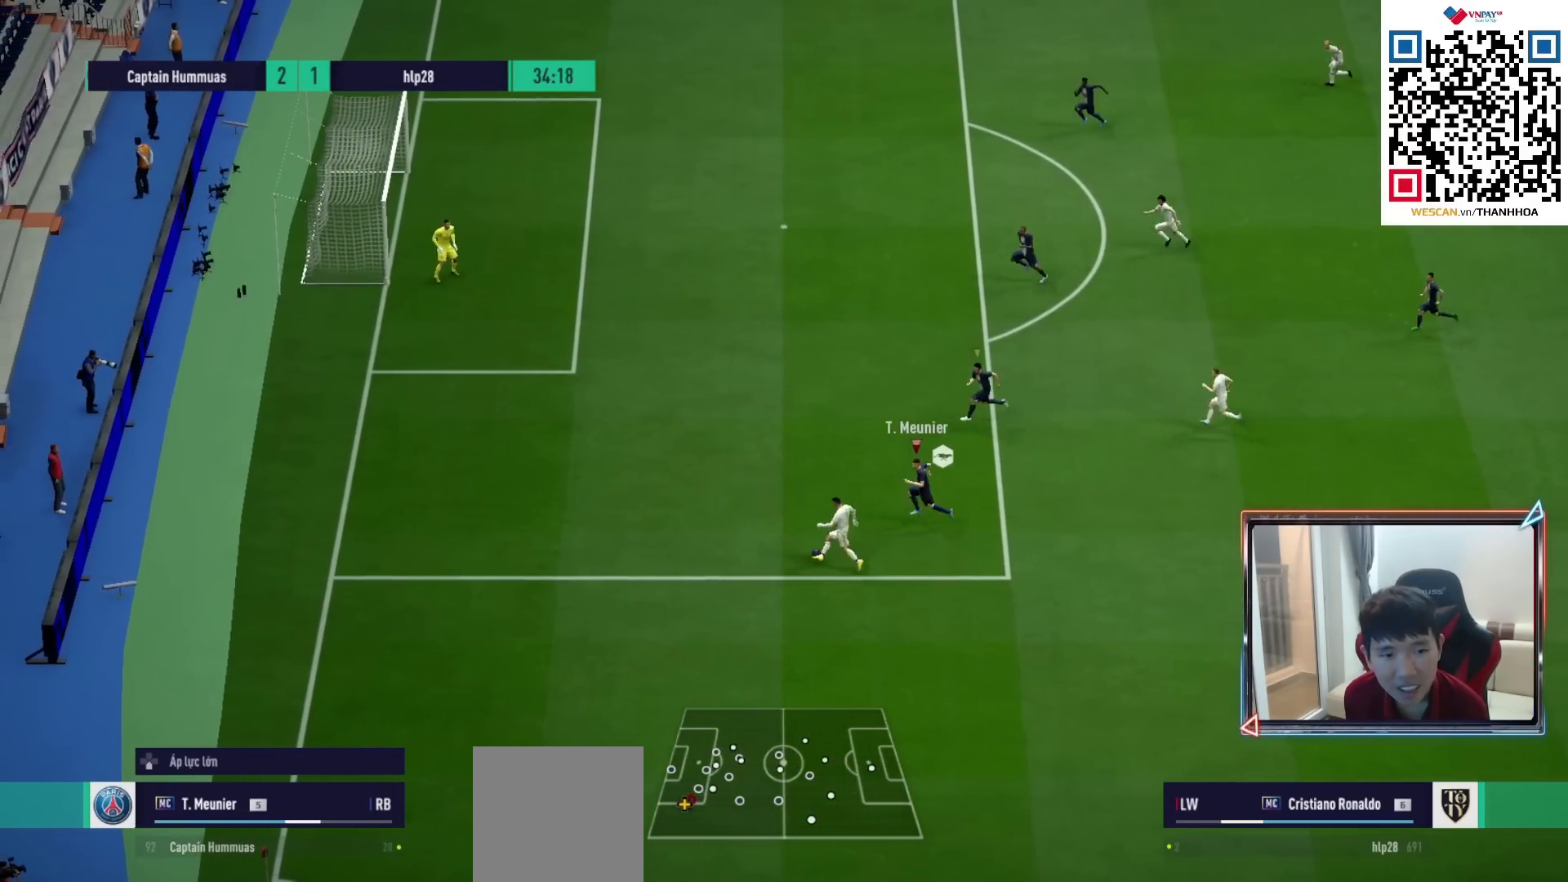
{"buttons": ["R1"], "left_stick": "left", "right_stick": "center", "events": []}
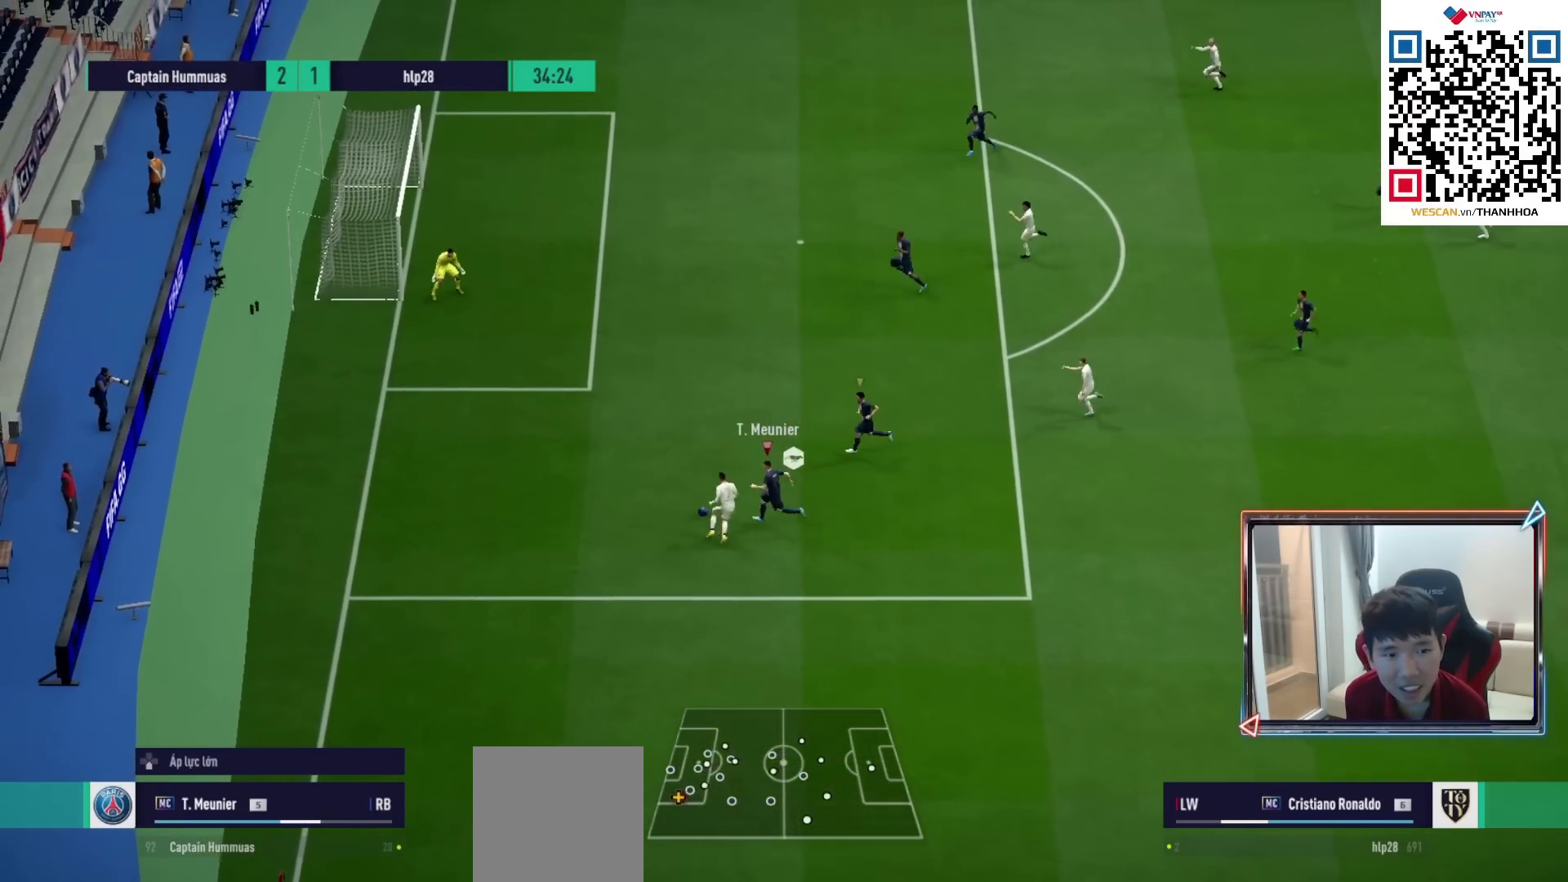
{"buttons": ["SQUARE", "R1"], "left_stick": "up-left", "right_stick": "center", "events": [[183, "SQUARE", "down"], [383, "left_stick", "up-left"]]}
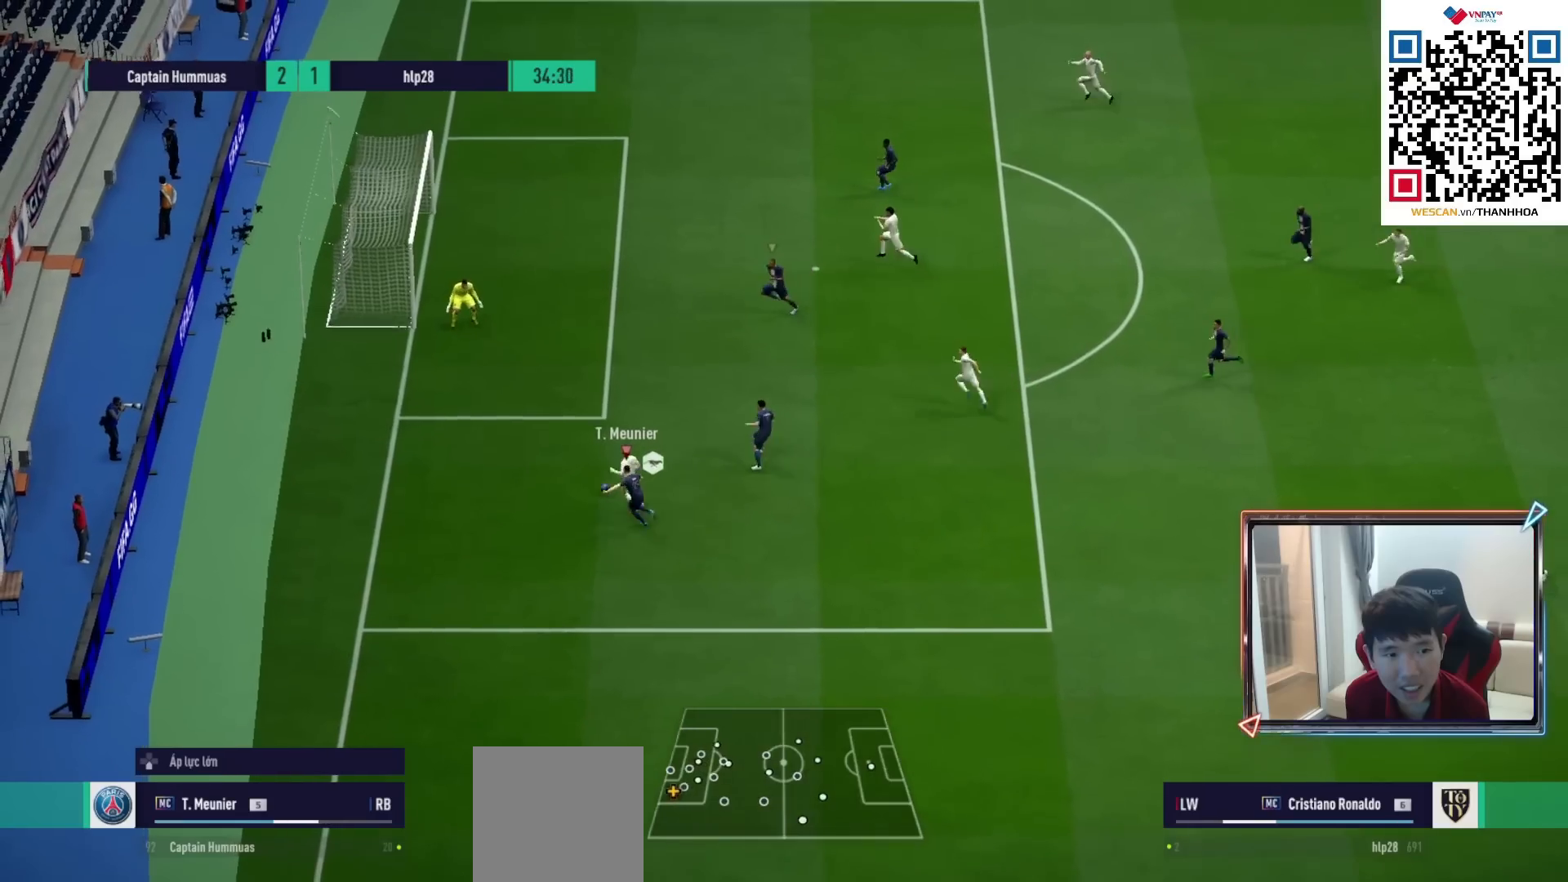
{"buttons": ["TRIANGLE", "R1"], "left_stick": "up", "right_stick": "center", "events": [[50, "SQUARE", "up"], [117, "left_stick", "up"], [283, "L1", "down"], [367, "TRIANGLE", "down"], [433, "L1", "up"]]}
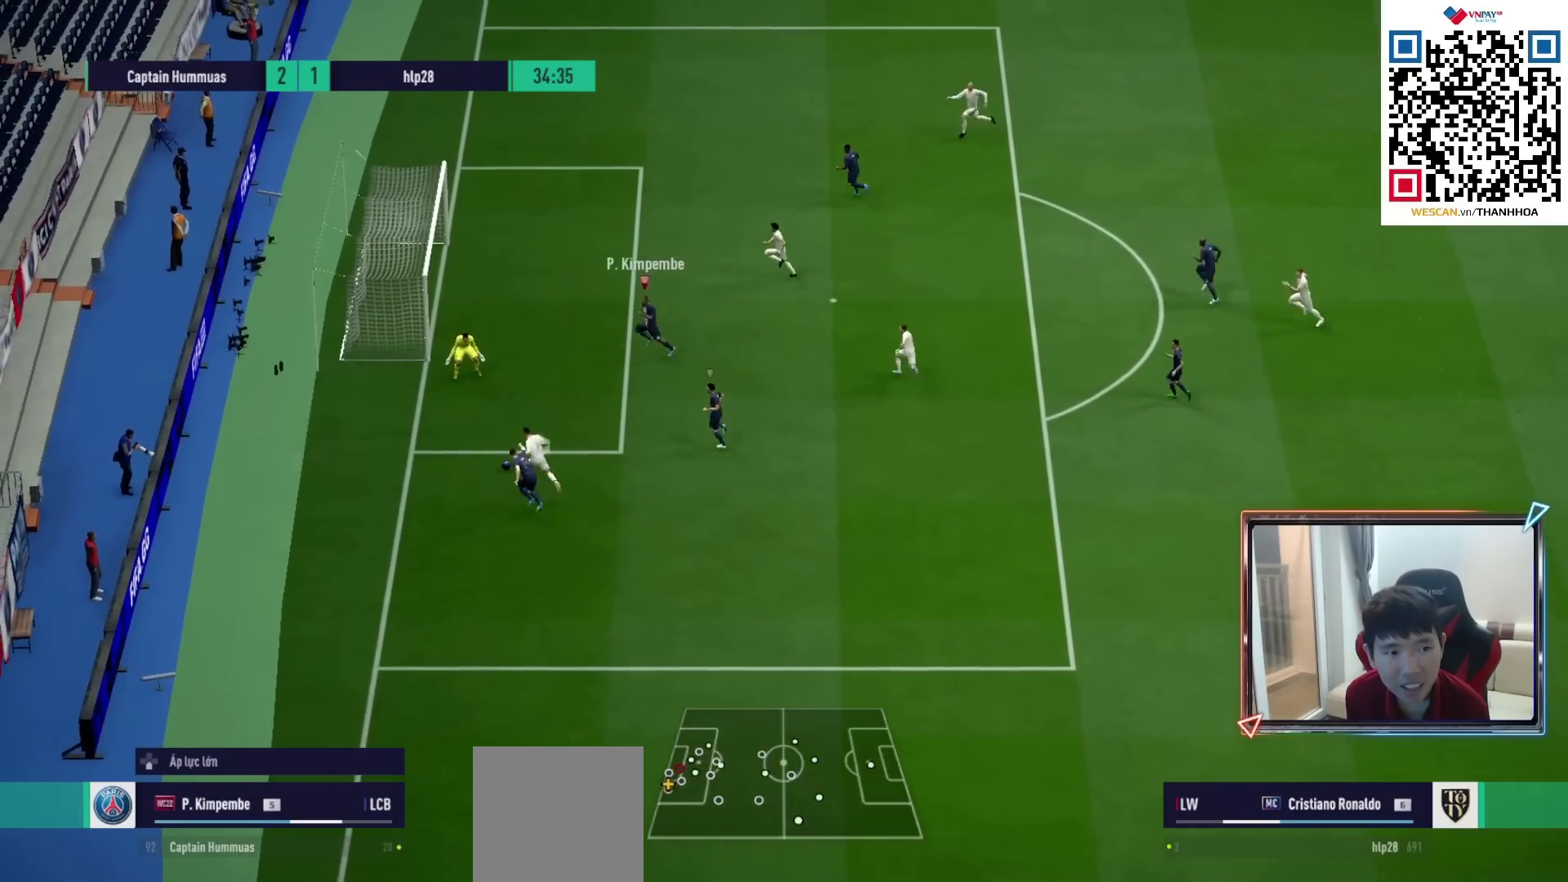
{"buttons": ["TRIANGLE", "R1"], "left_stick": "right", "right_stick": "center", "events": [[133, "left_stick", "up-right"], [250, "left_stick", "right"]]}
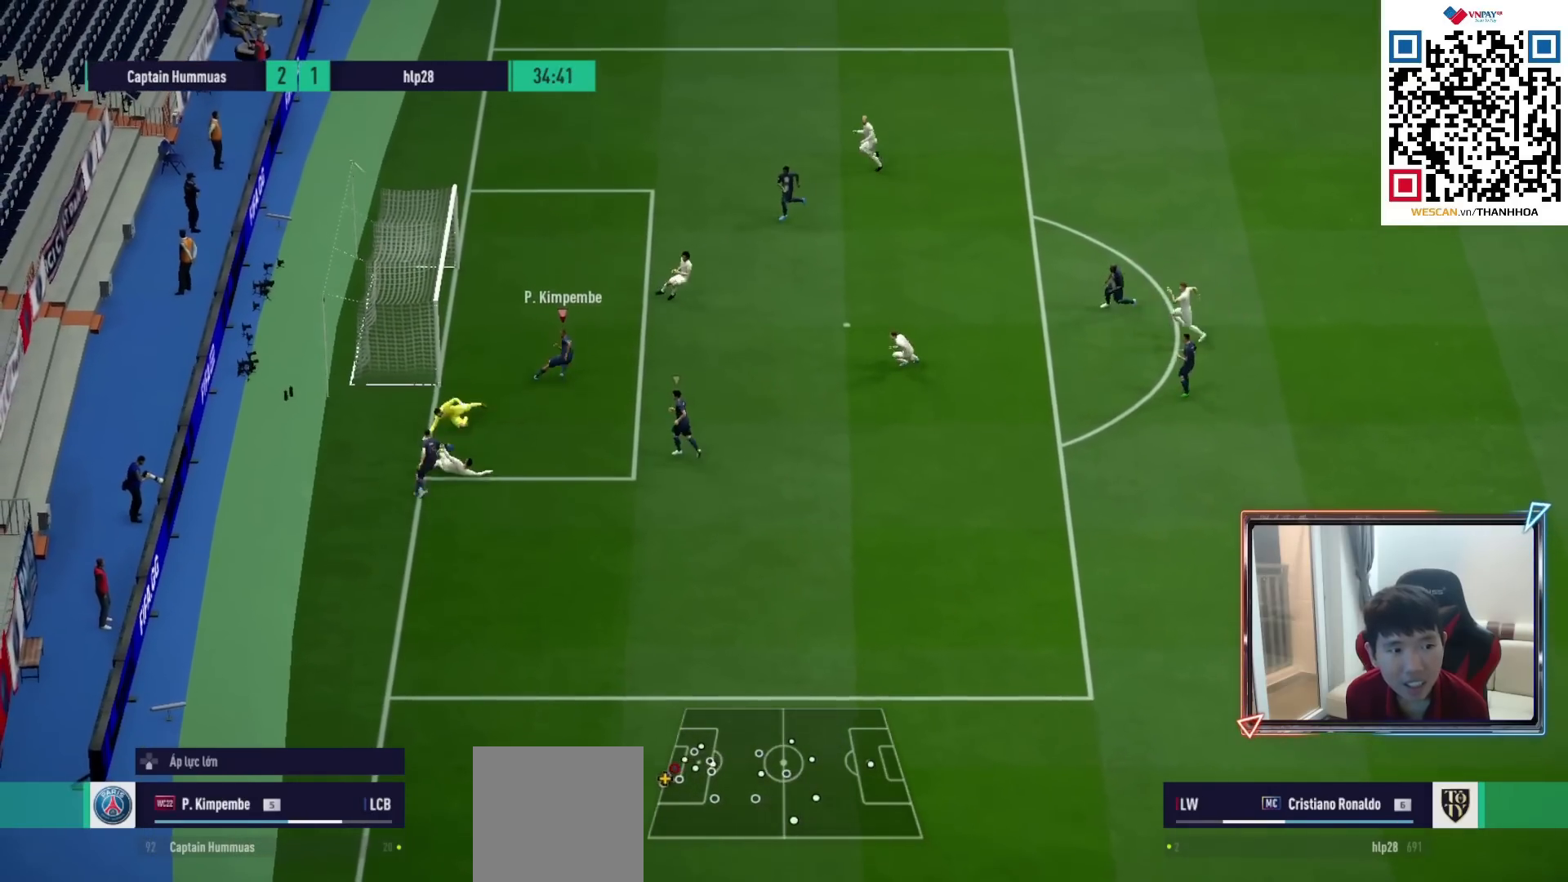
{"buttons": ["R1"], "left_stick": "right", "right_stick": "center", "events": [[167, "TRIANGLE", "up"]]}
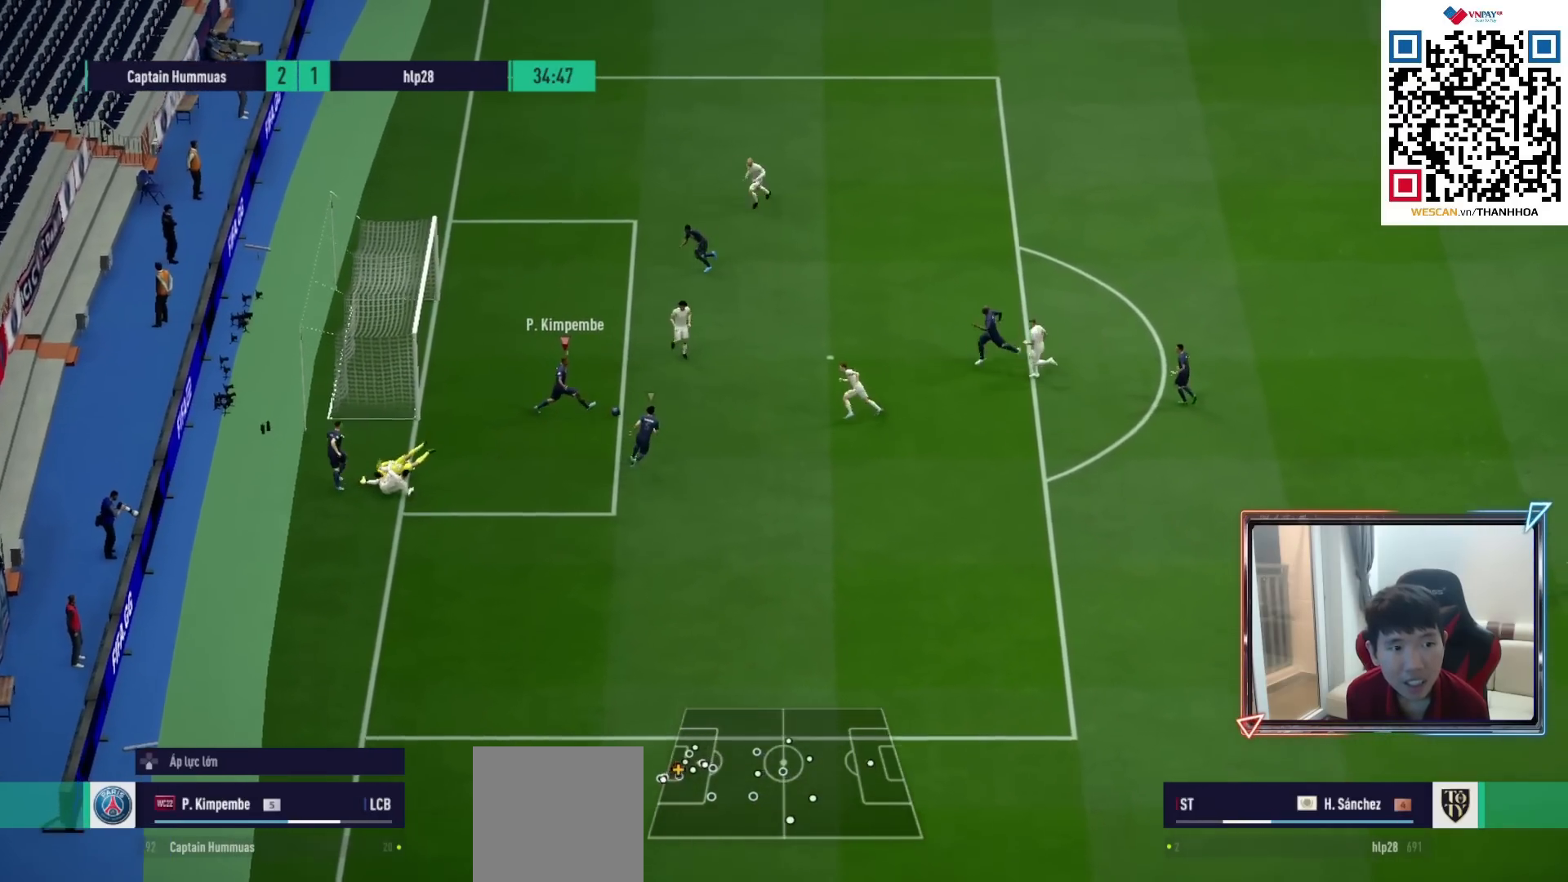
{"buttons": ["CIRCLE", "R1"], "left_stick": "up", "right_stick": "center", "events": [[17, "left_stick", "up-right"], [133, "left_stick", "up"], [417, "CIRCLE", "down"]]}
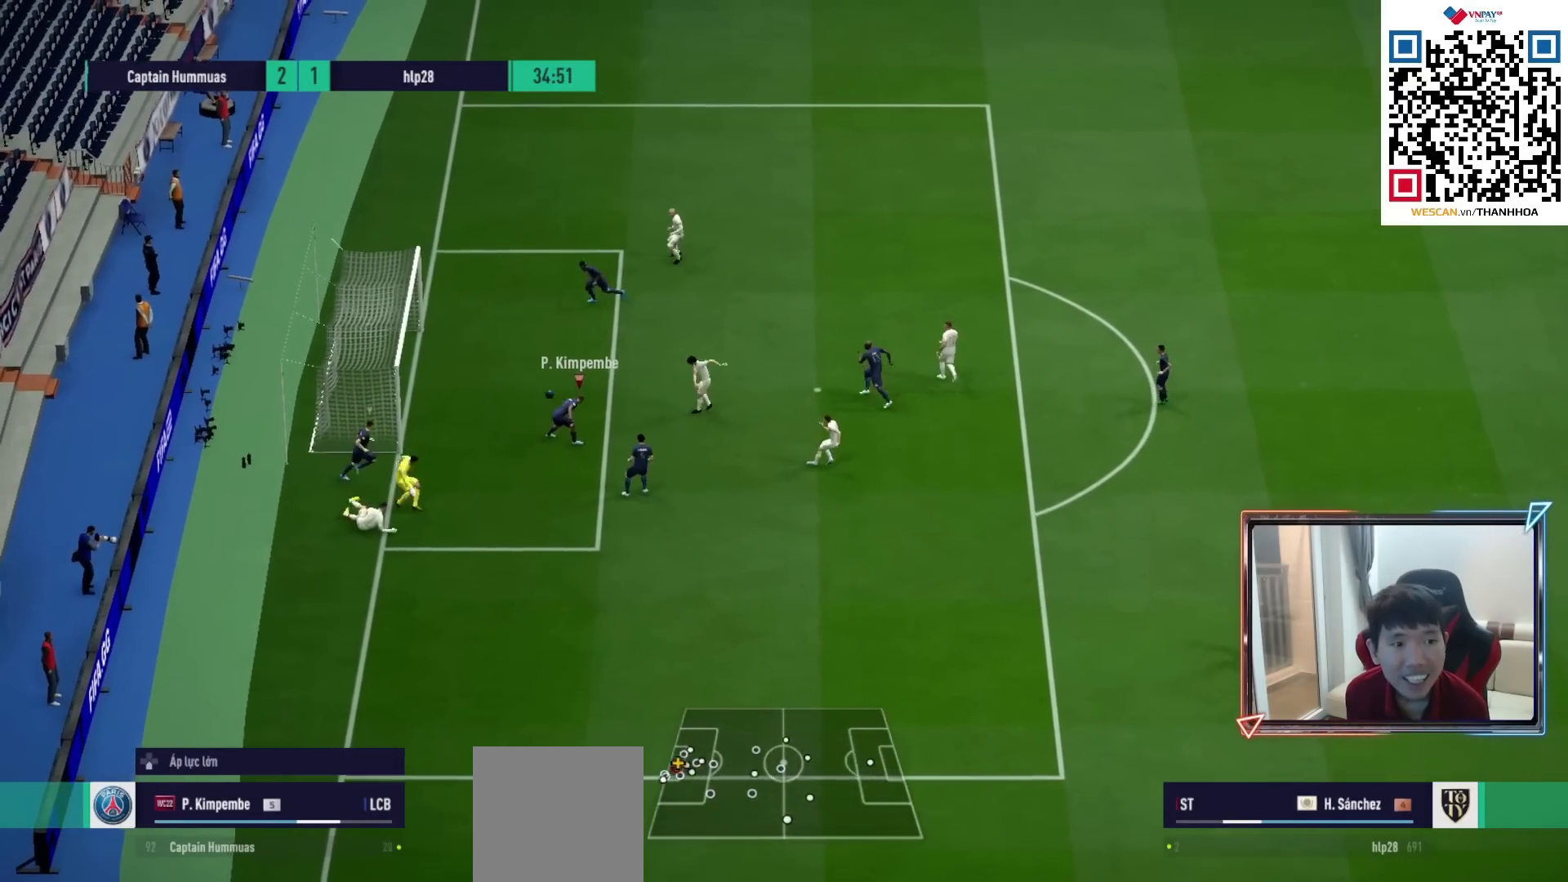
{"buttons": [], "left_stick": "center", "right_stick": "center", "events": [[50, "CIRCLE", "up"], [200, "R1", "up"], [233, "left_stick", "center"]]}
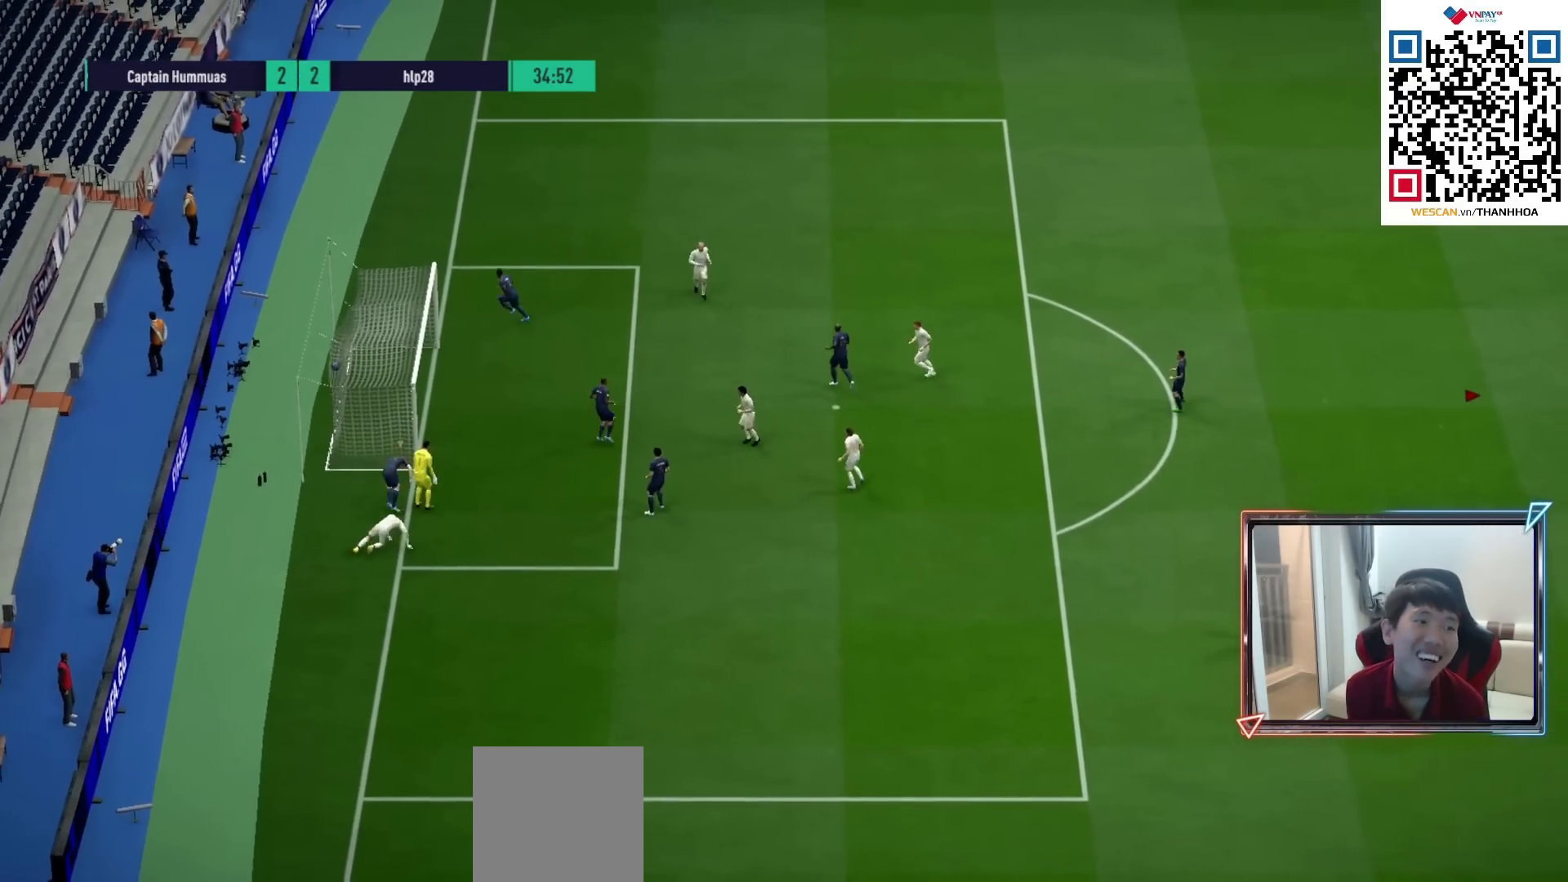
{"buttons": [], "left_stick": "center", "right_stick": "center", "events": []}
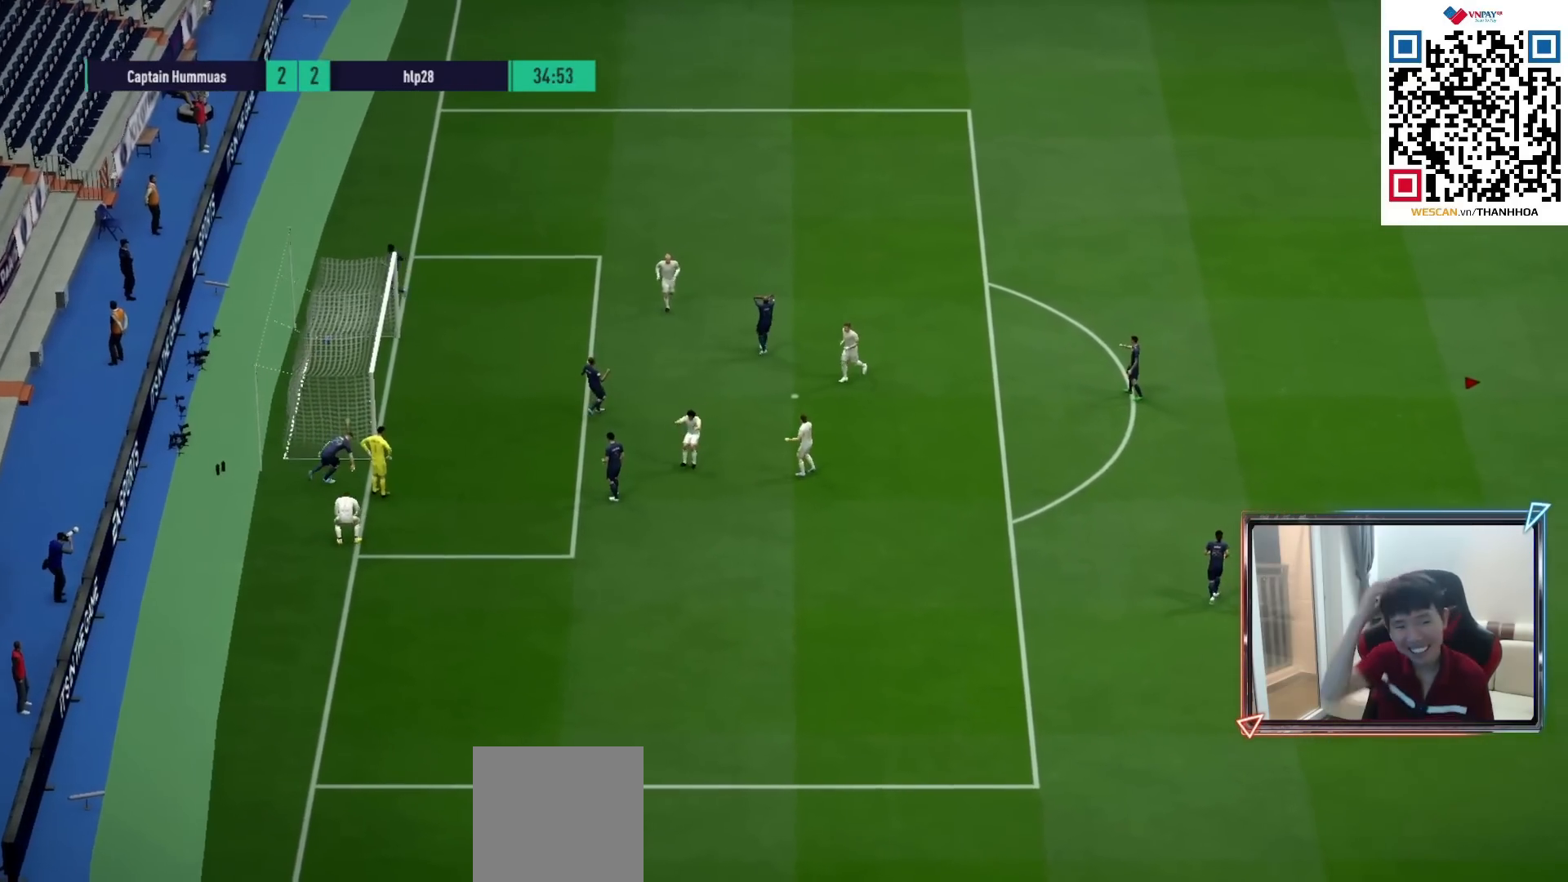
{"buttons": [], "left_stick": "center", "right_stick": "center", "events": [[83, "left_stick", "right"], [150, "left_stick", "center"]]}